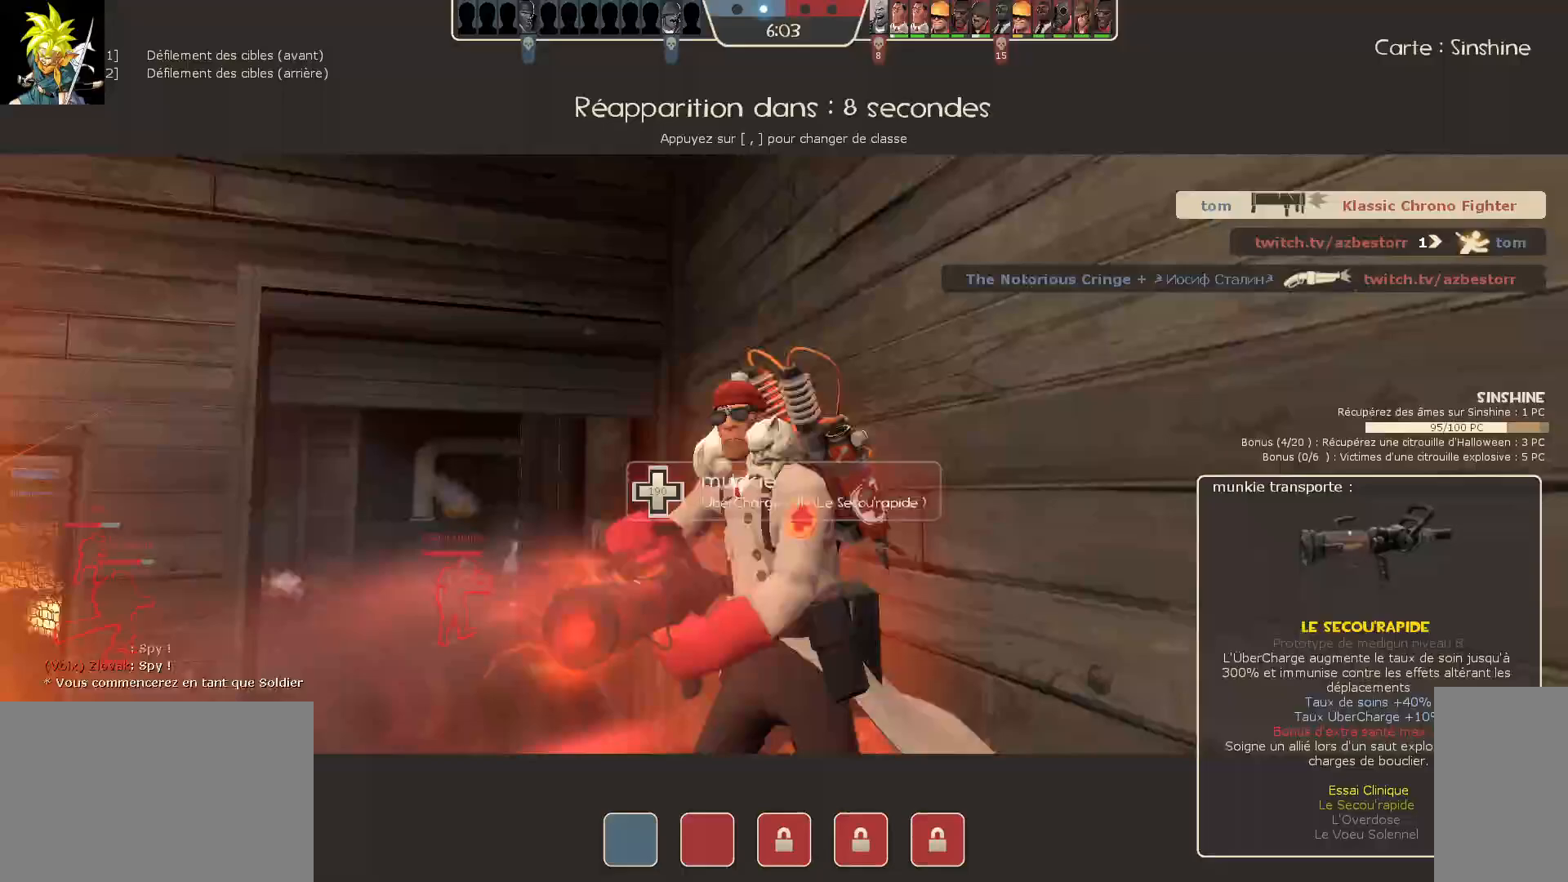
Gameplay with keyboard and mouse; each line is a JSON object with the keys and mouse buttons held at the frame after it. "events" lists presses ("down") and releases ("up") of "a", "ctrl", "d", "e", "f", "q", "r", "s", "shift", "space", "tab", "z", "mouse_left", "mouse_wheel", "mouse_right", "mouse_mb4" and "mouse_mb5" between this image and that frame as [ms after this image, input, new state], when the widget could be followed in between. "mouse_left", "mouse_wheel", "mouse_right", "mouse_mb4", "mouse_mb5" = the "left", "wheel", "right", "mb4", "mb5" buttons of the "mouse" list. No other keys are recorded. "wheel" means that the mouse wheel is clicked or scrolled. Mouse movement is not recorded.
{"keys": [], "mouse": [], "events": [[250, "mouse_left", "down"], [417, "mouse_left", "up"]]}
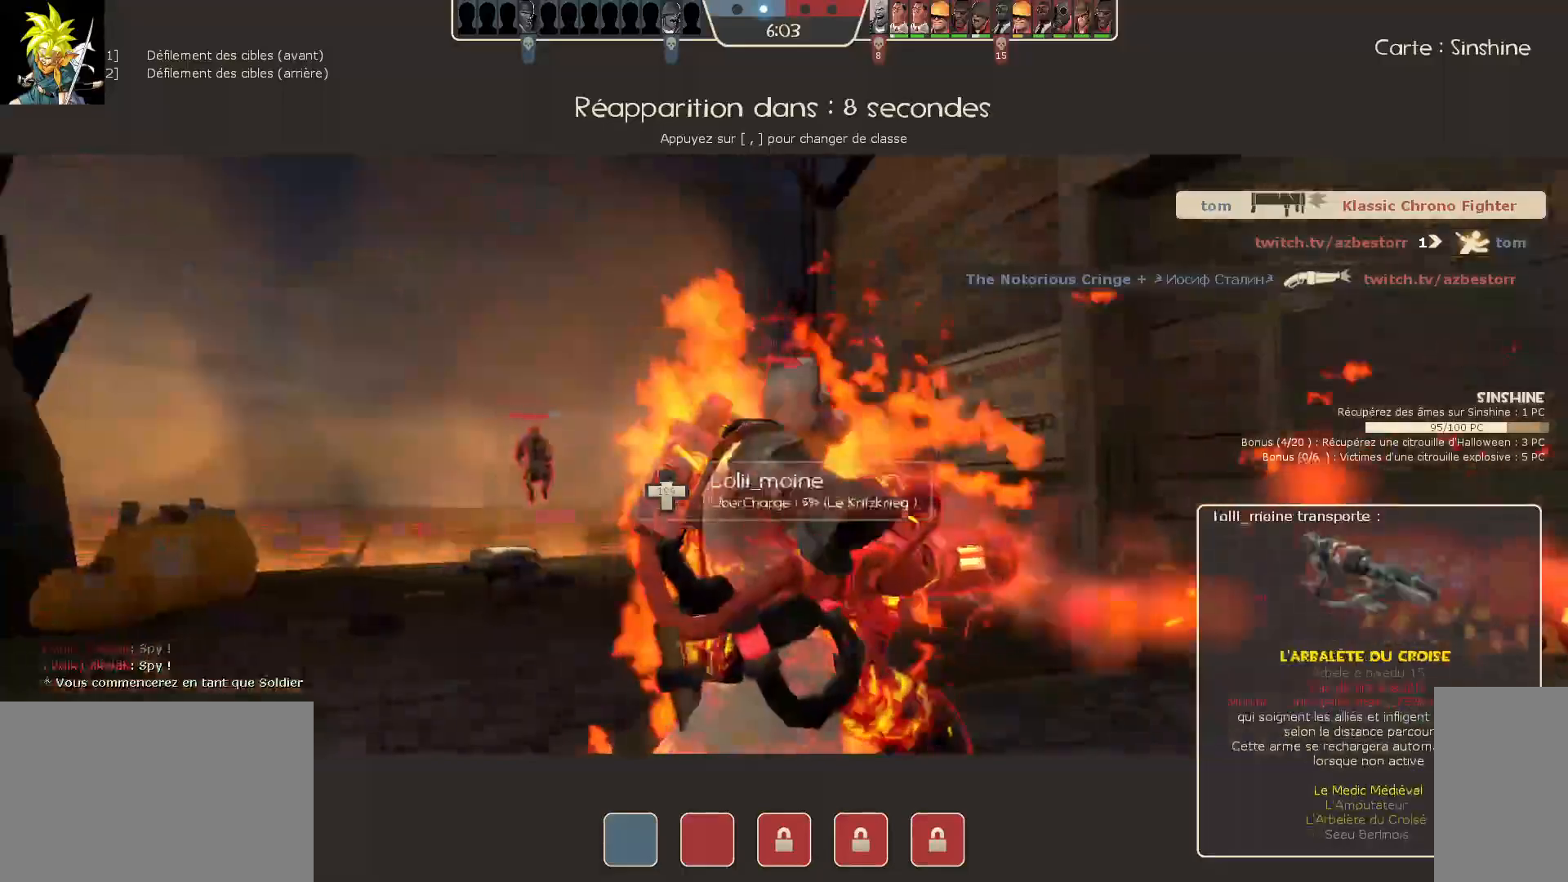
{"keys": [], "mouse": ["left"], "events": [[433, "mouse_left", "down"]]}
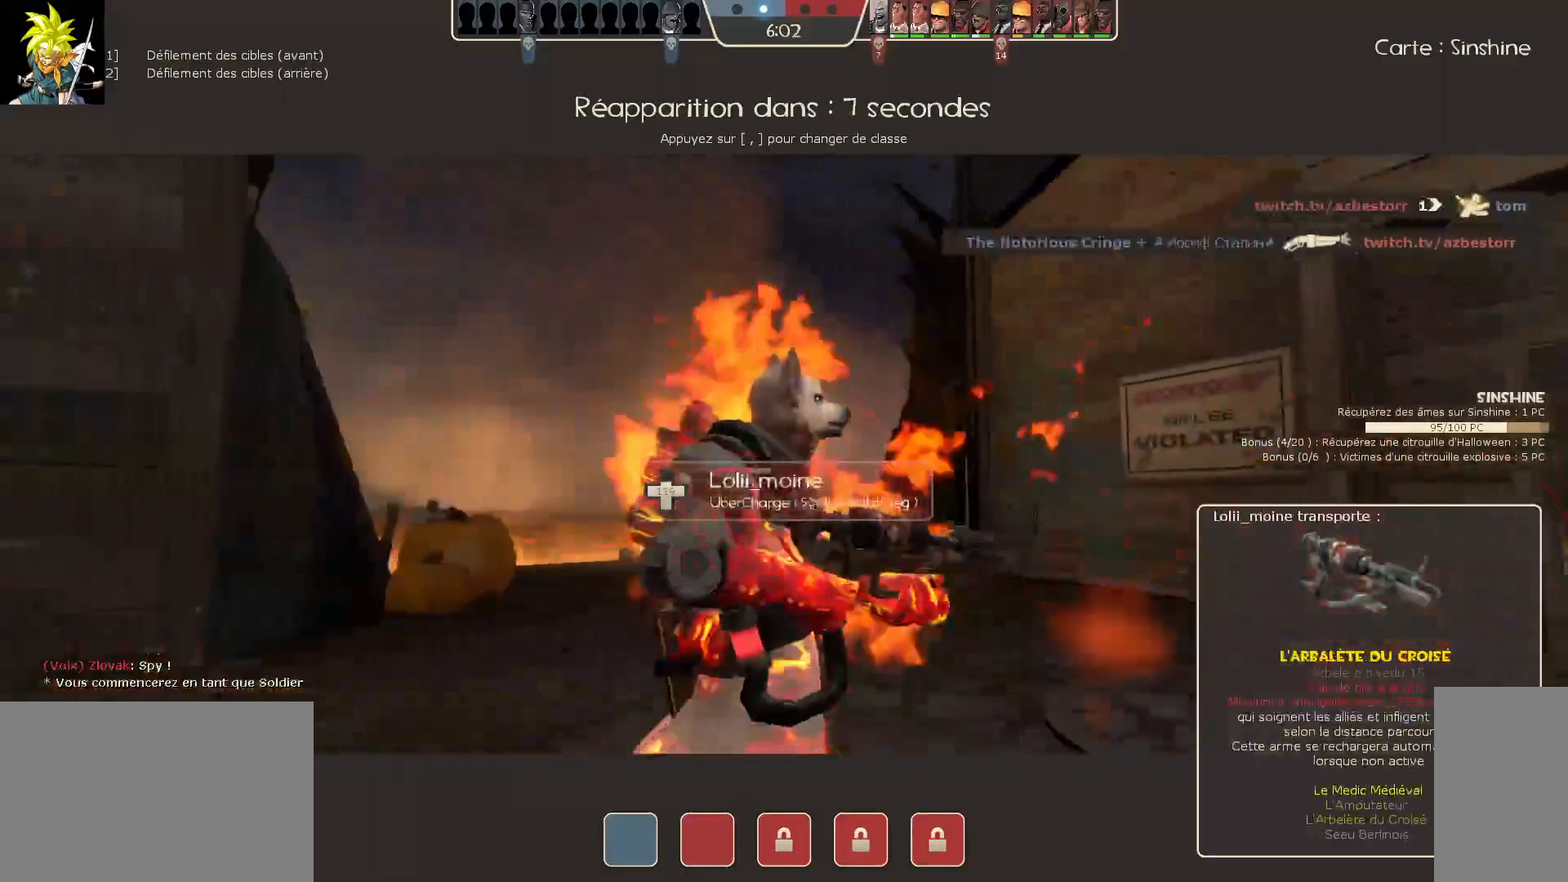
{"keys": [], "mouse": ["left"], "events": [[117, "mouse_left", "up"], [467, "mouse_left", "down"]]}
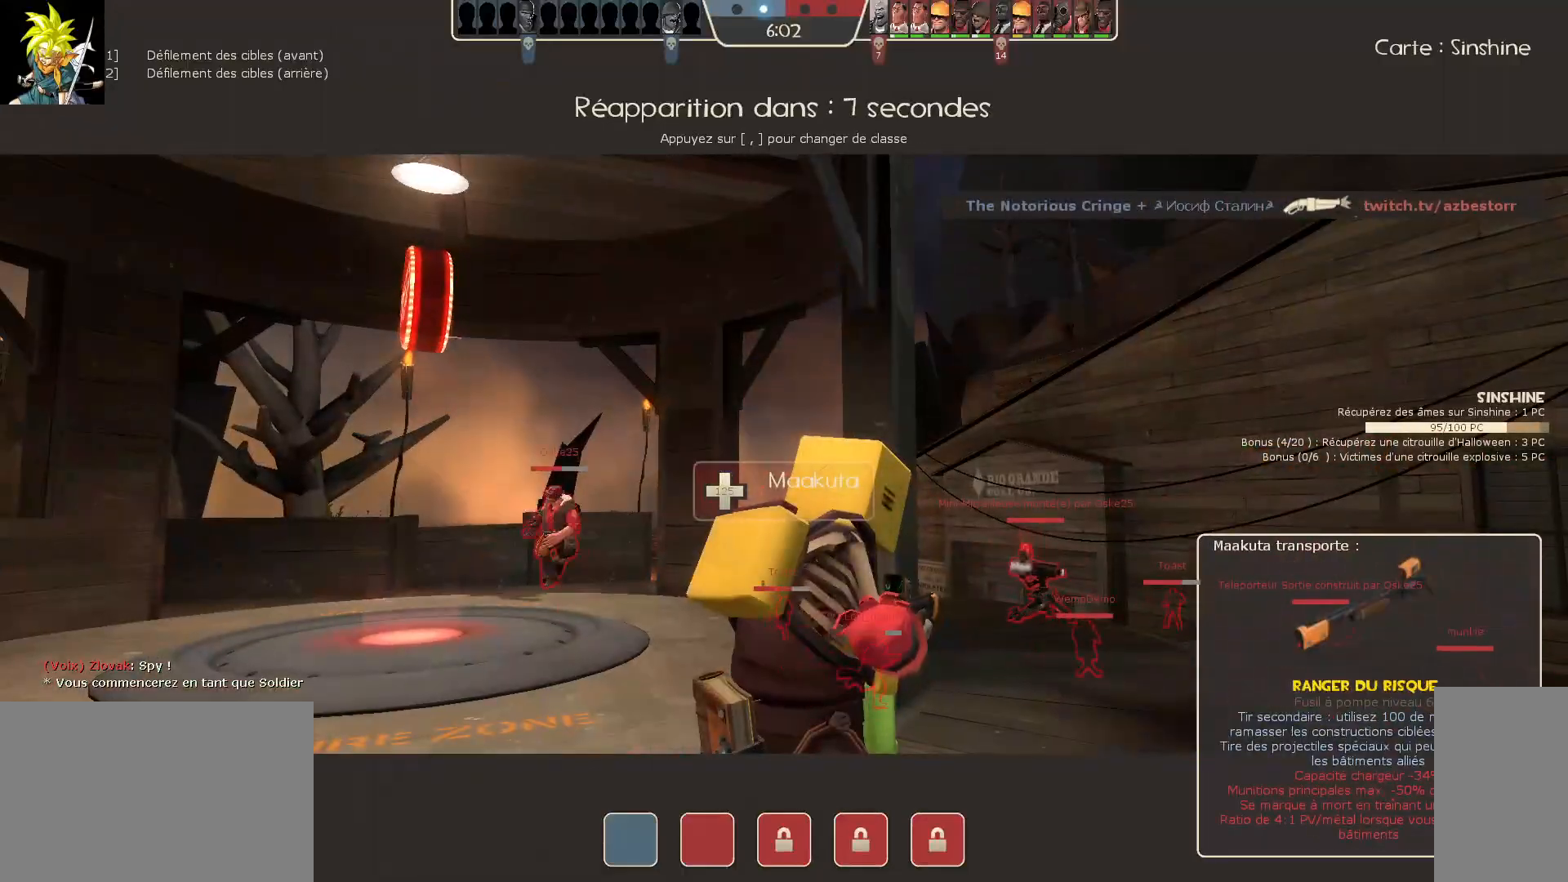
{"keys": [], "mouse": [], "events": [[117, "mouse_left", "up"]]}
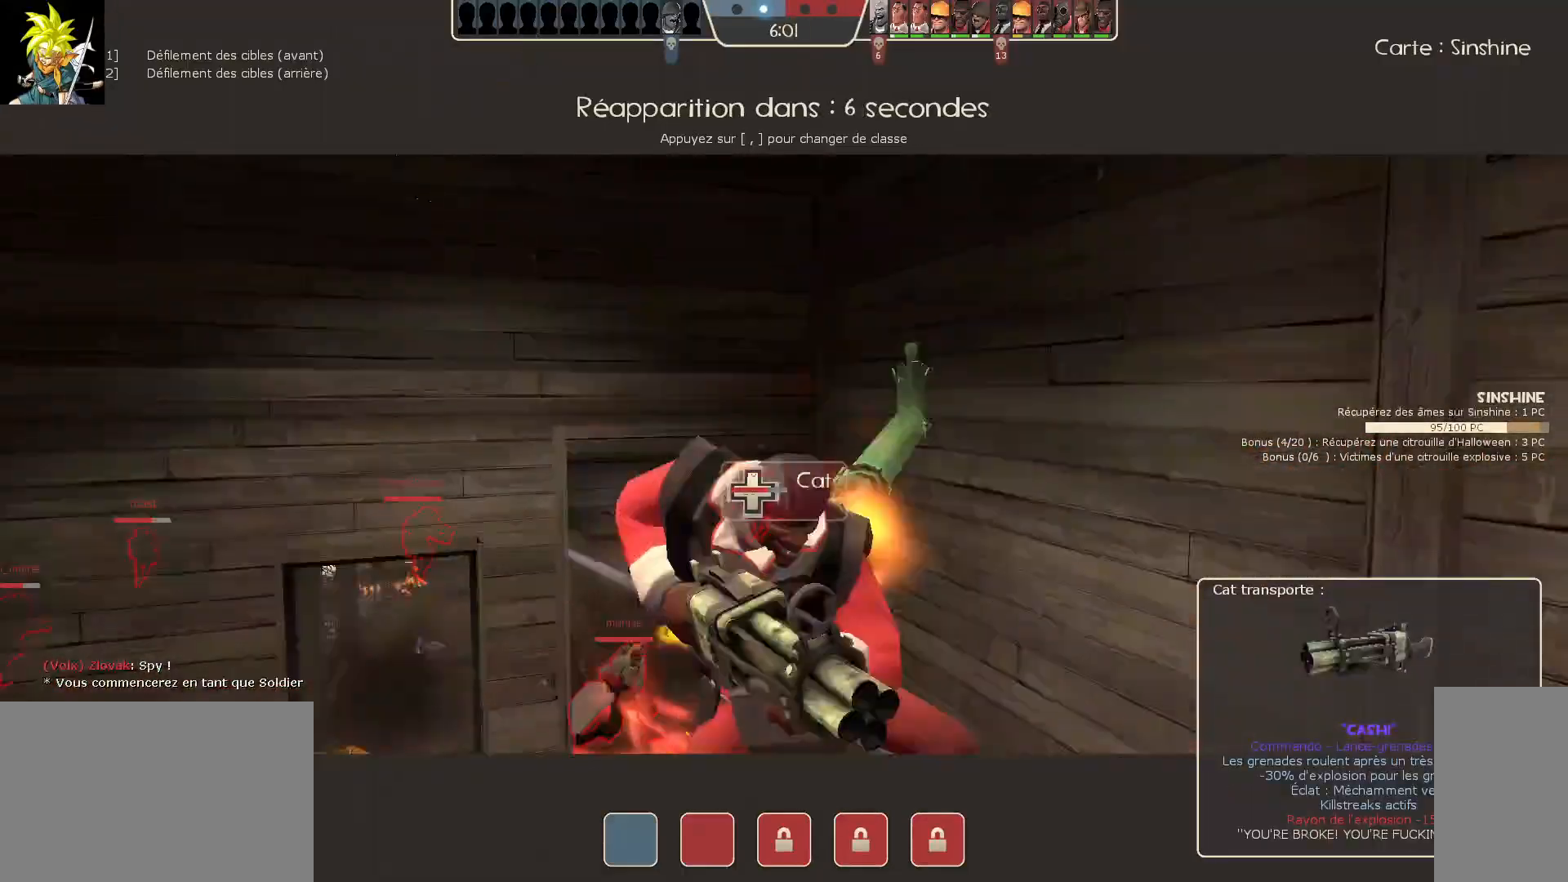
{"keys": [], "mouse": ["left"], "events": [[367, "mouse_left", "down"]]}
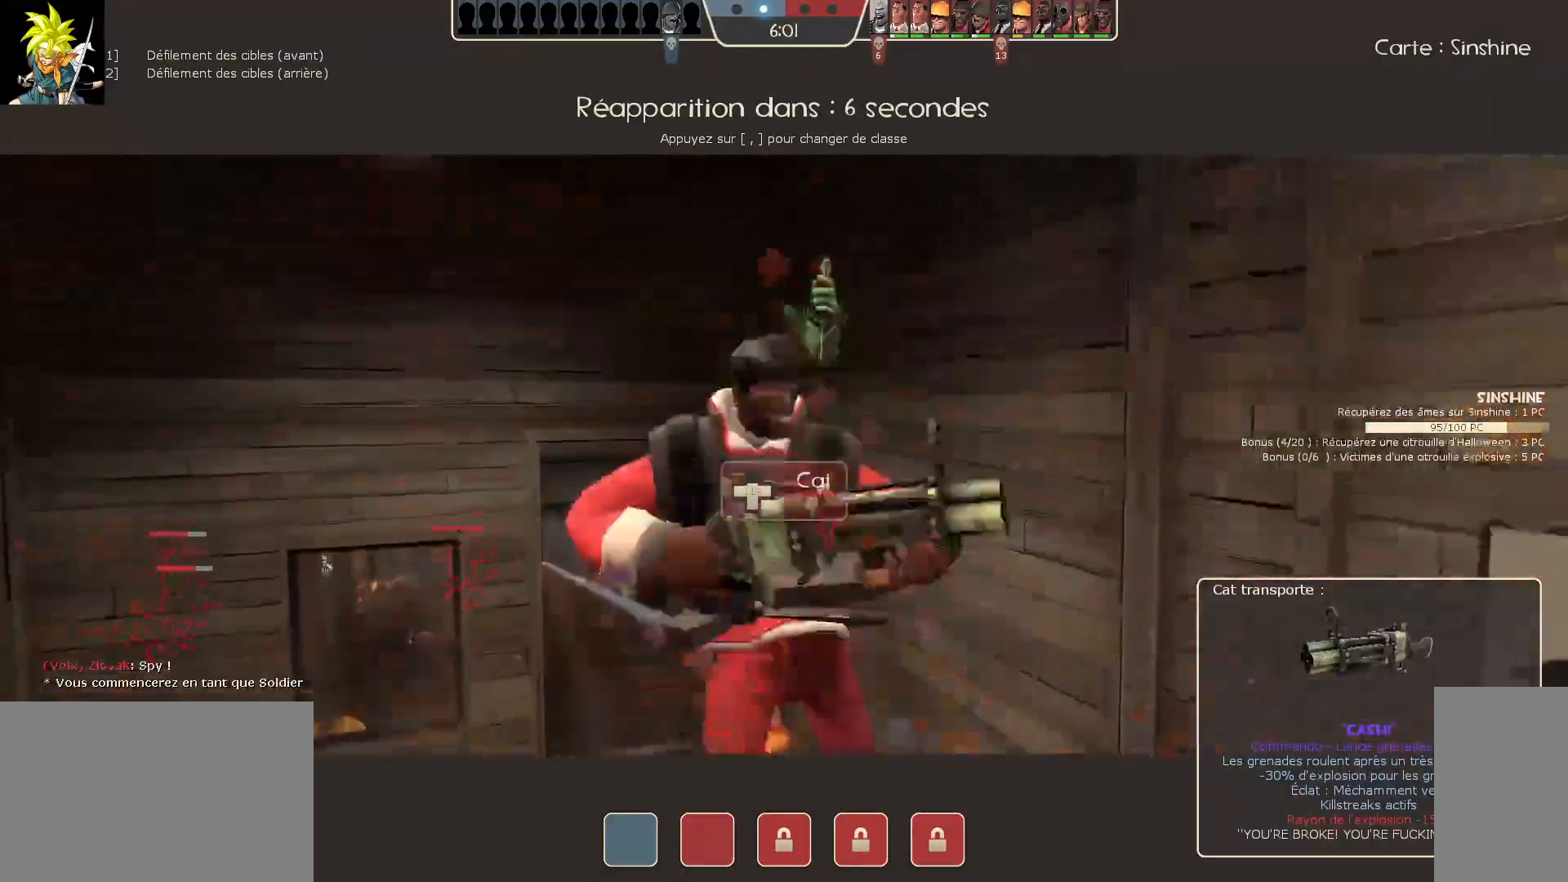
{"keys": [], "mouse": [], "events": [[83, "mouse_left", "up"]]}
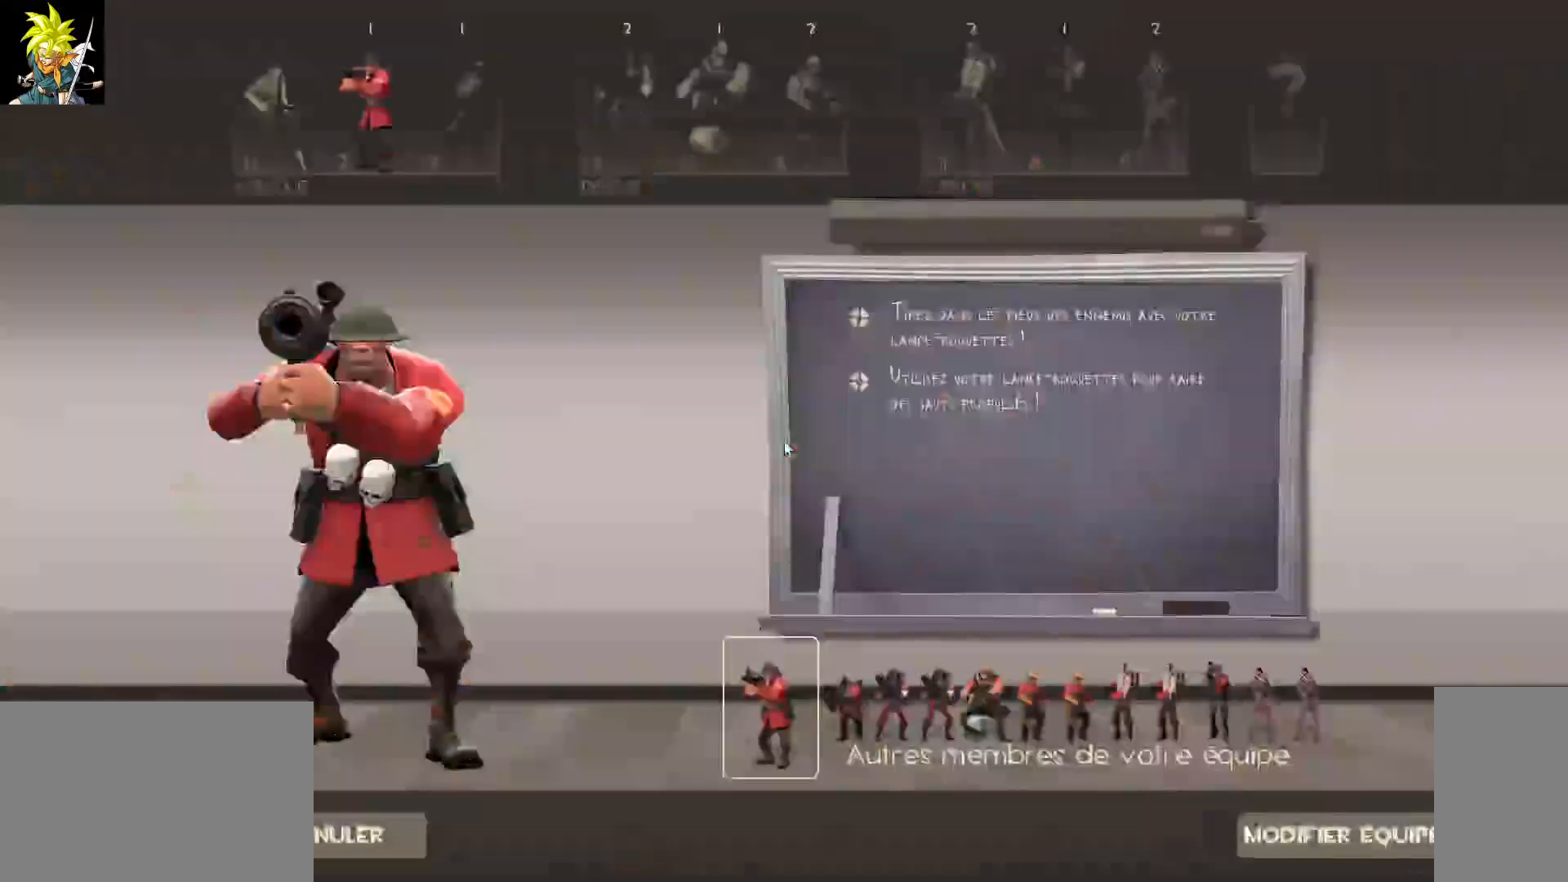
{"keys": [], "mouse": [], "events": []}
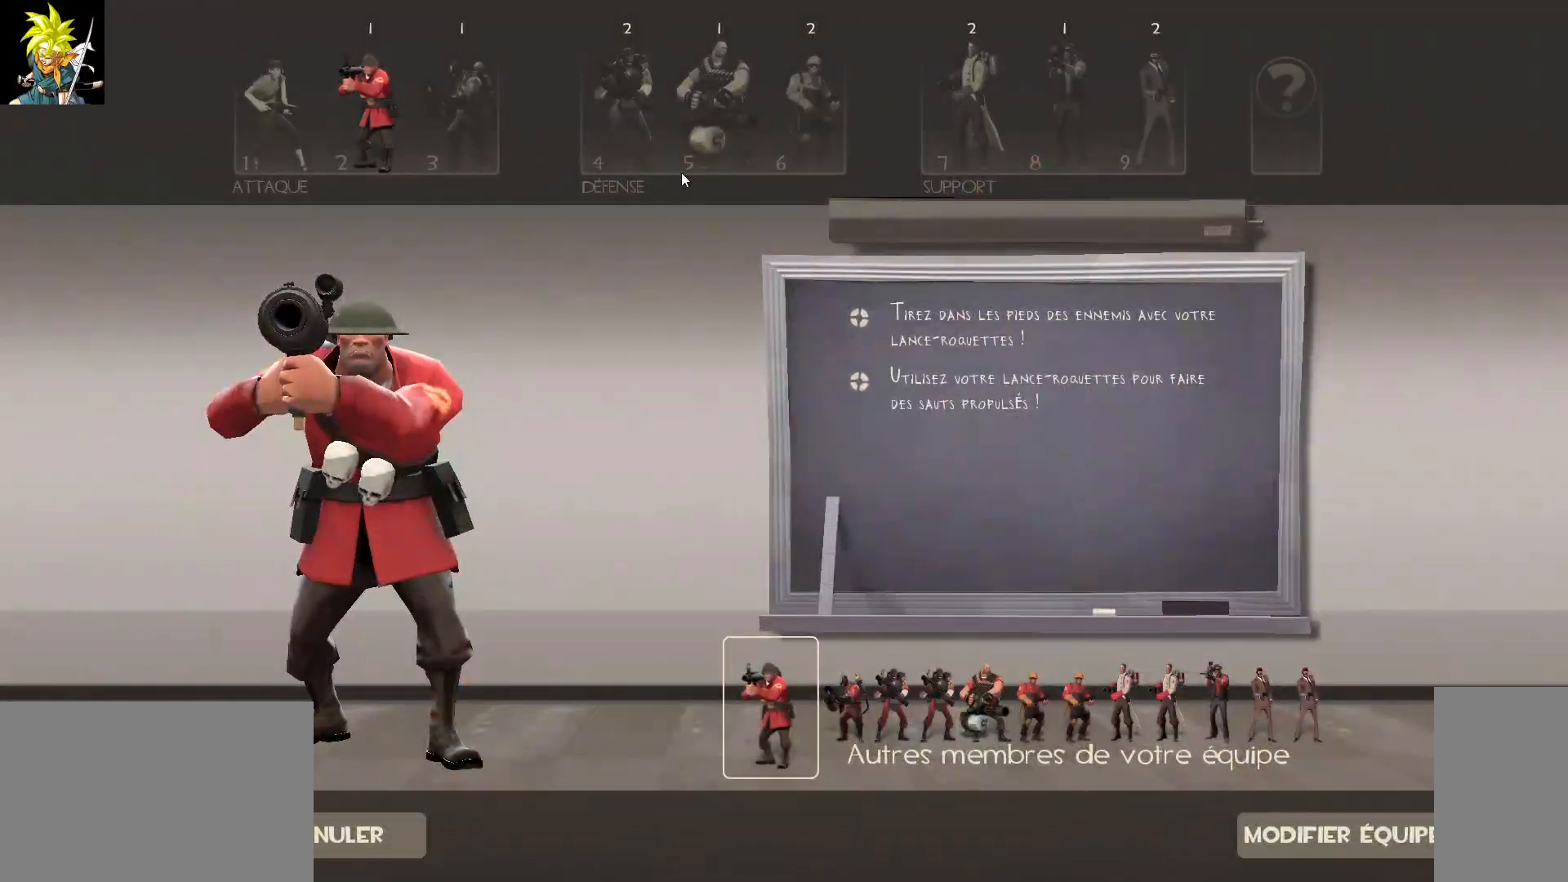
{"keys": [], "mouse": [], "events": []}
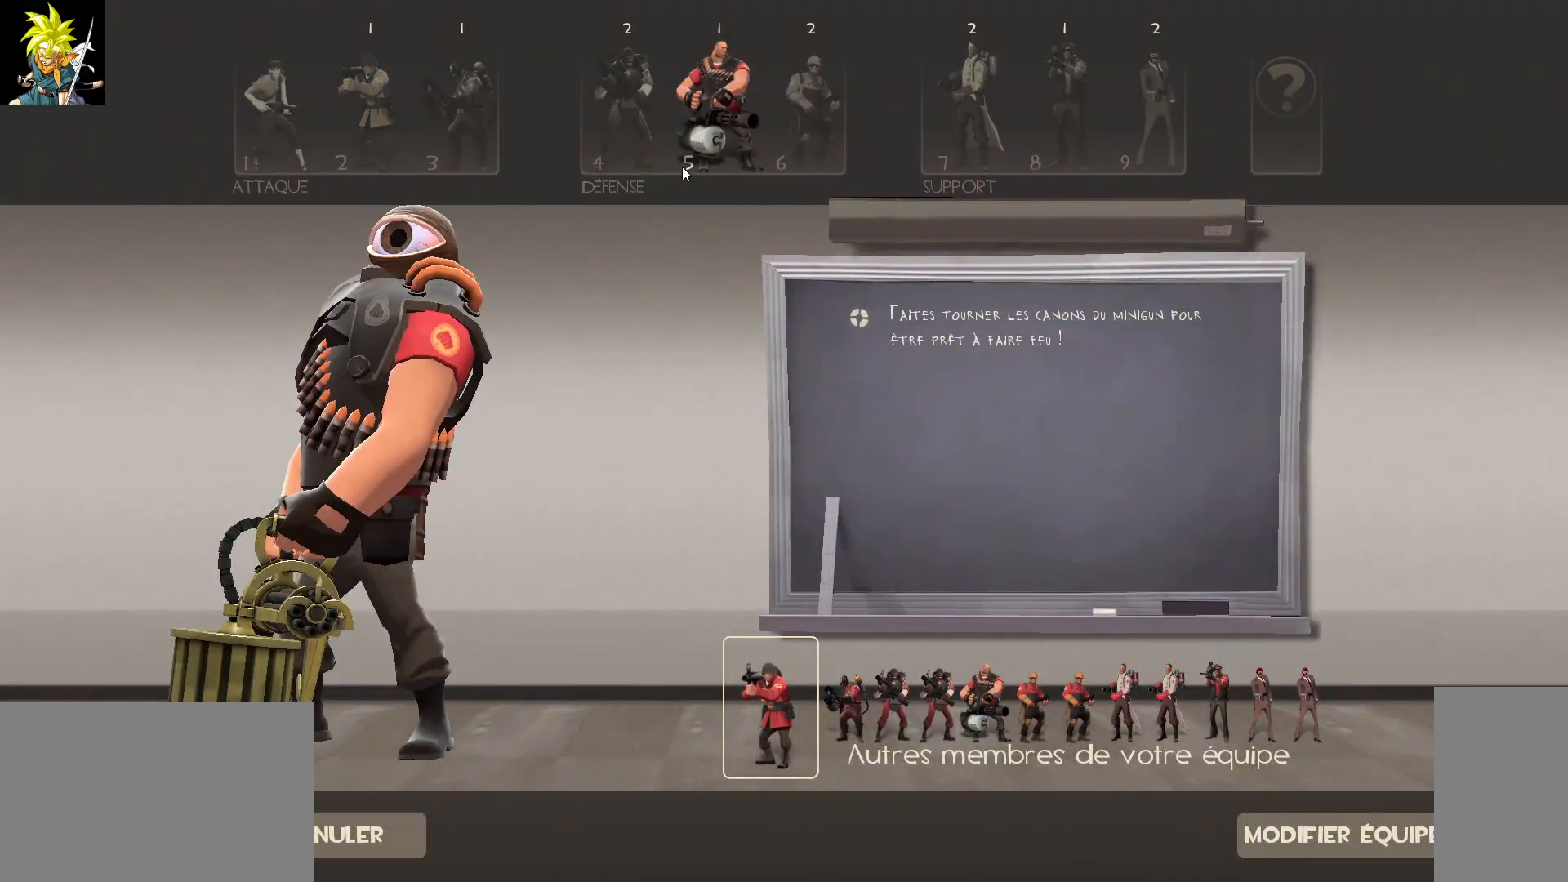
{"keys": [], "mouse": [], "events": []}
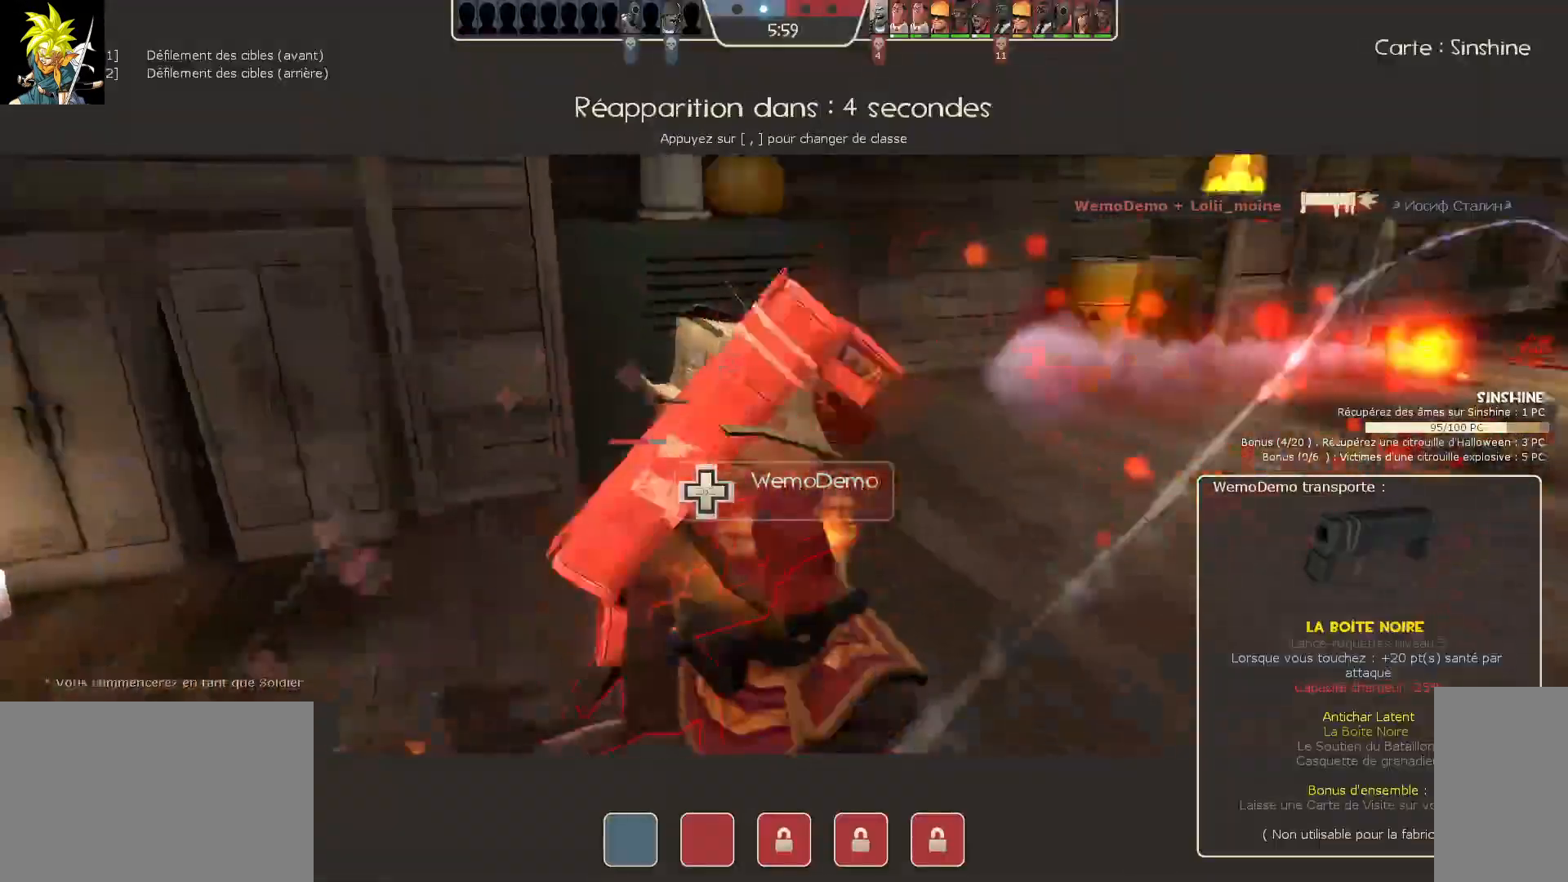
{"keys": [], "mouse": ["left"], "events": [[417, "mouse_left", "down"]]}
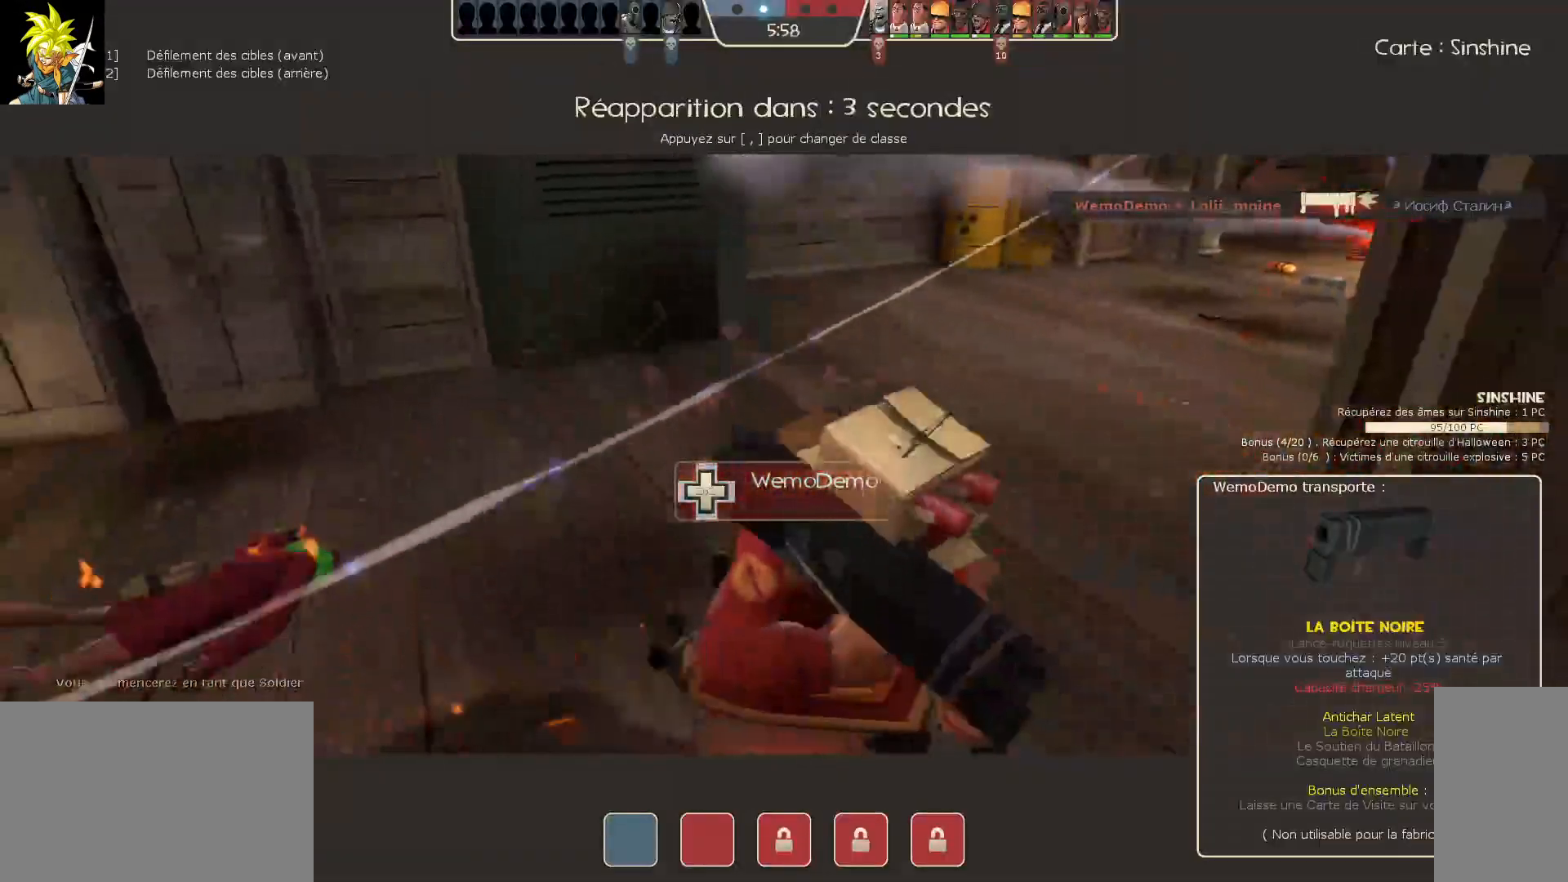
{"keys": [], "mouse": ["left"], "events": [[133, "mouse_left", "up"], [417, "mouse_left", "down"]]}
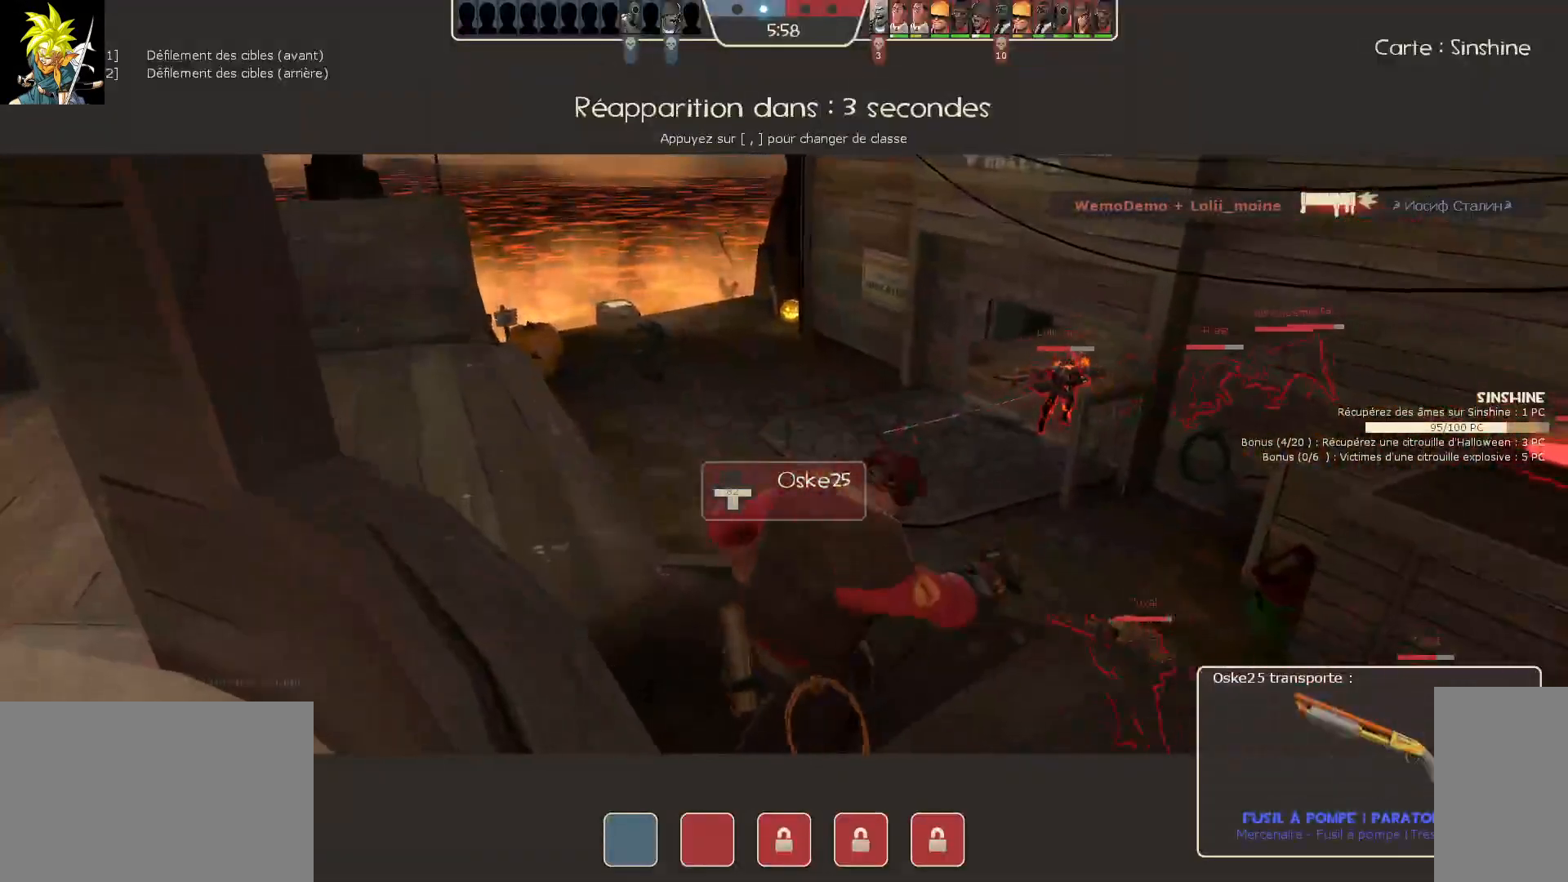
{"keys": [], "mouse": [], "events": [[117, "mouse_left", "up"]]}
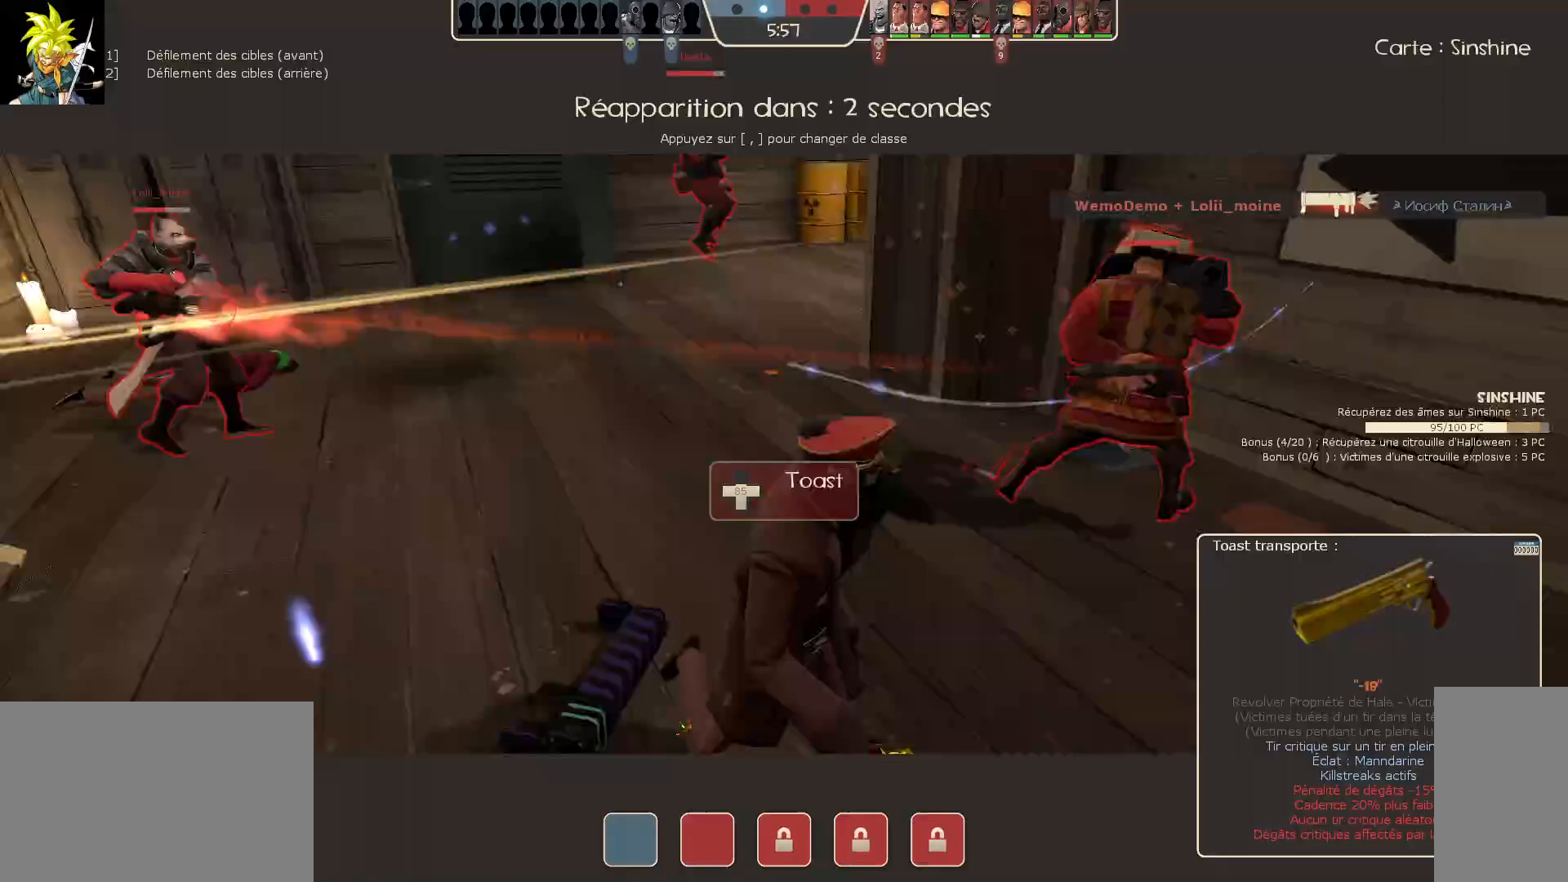
{"keys": [], "mouse": [], "events": [[33, "mouse_left", "down"], [233, "mouse_left", "up"]]}
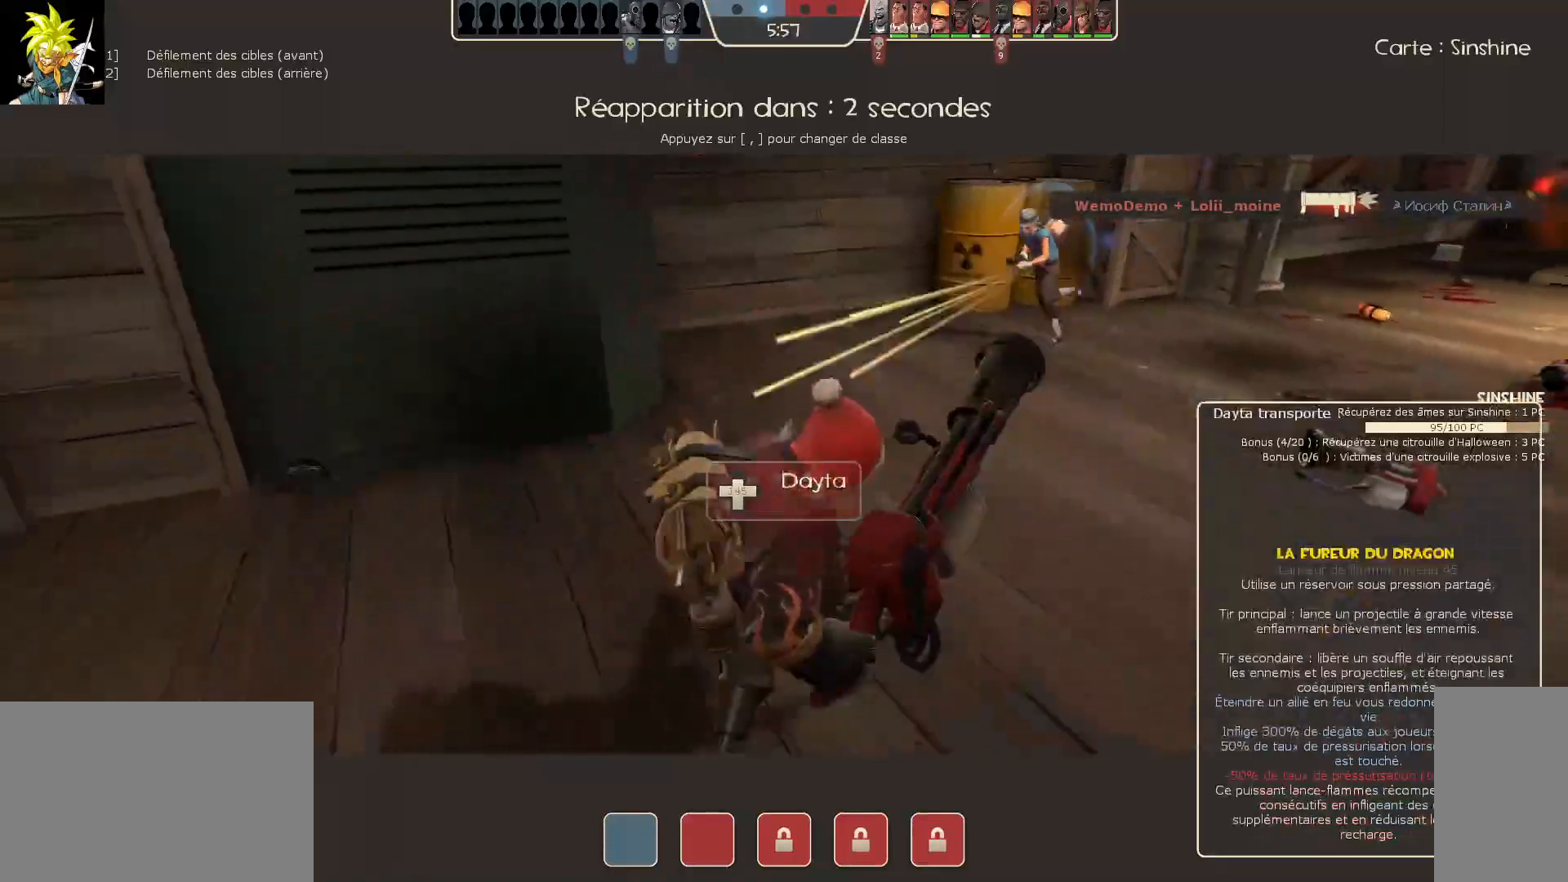
{"keys": [], "mouse": [], "events": [[133, "mouse_left", "down"], [317, "mouse_left", "up"]]}
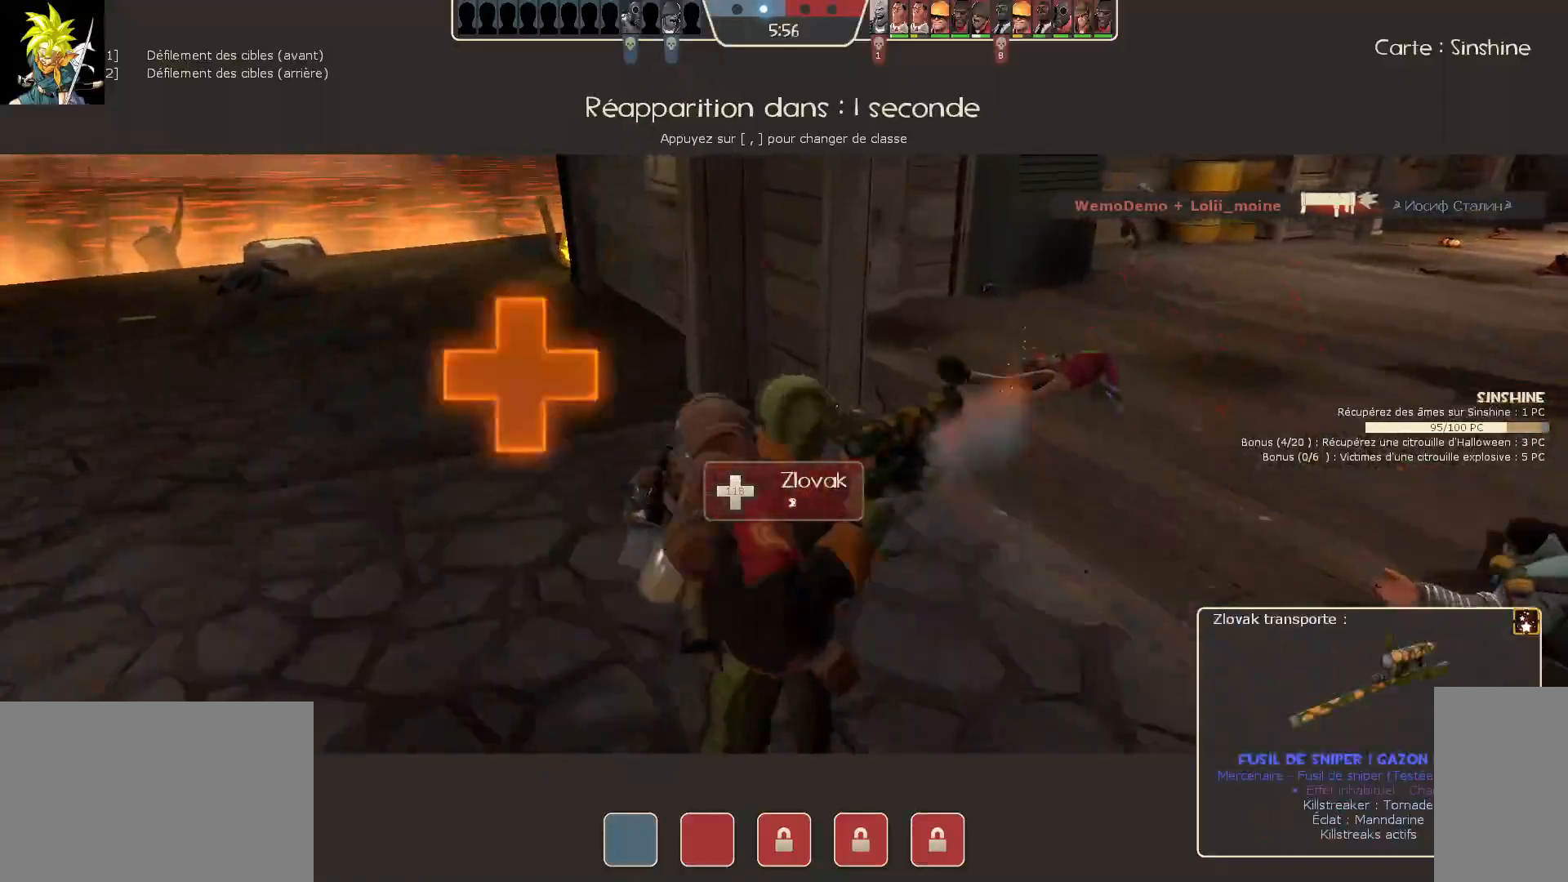
{"keys": [], "mouse": [], "events": [[83, "mouse_left", "down"], [267, "mouse_left", "up"]]}
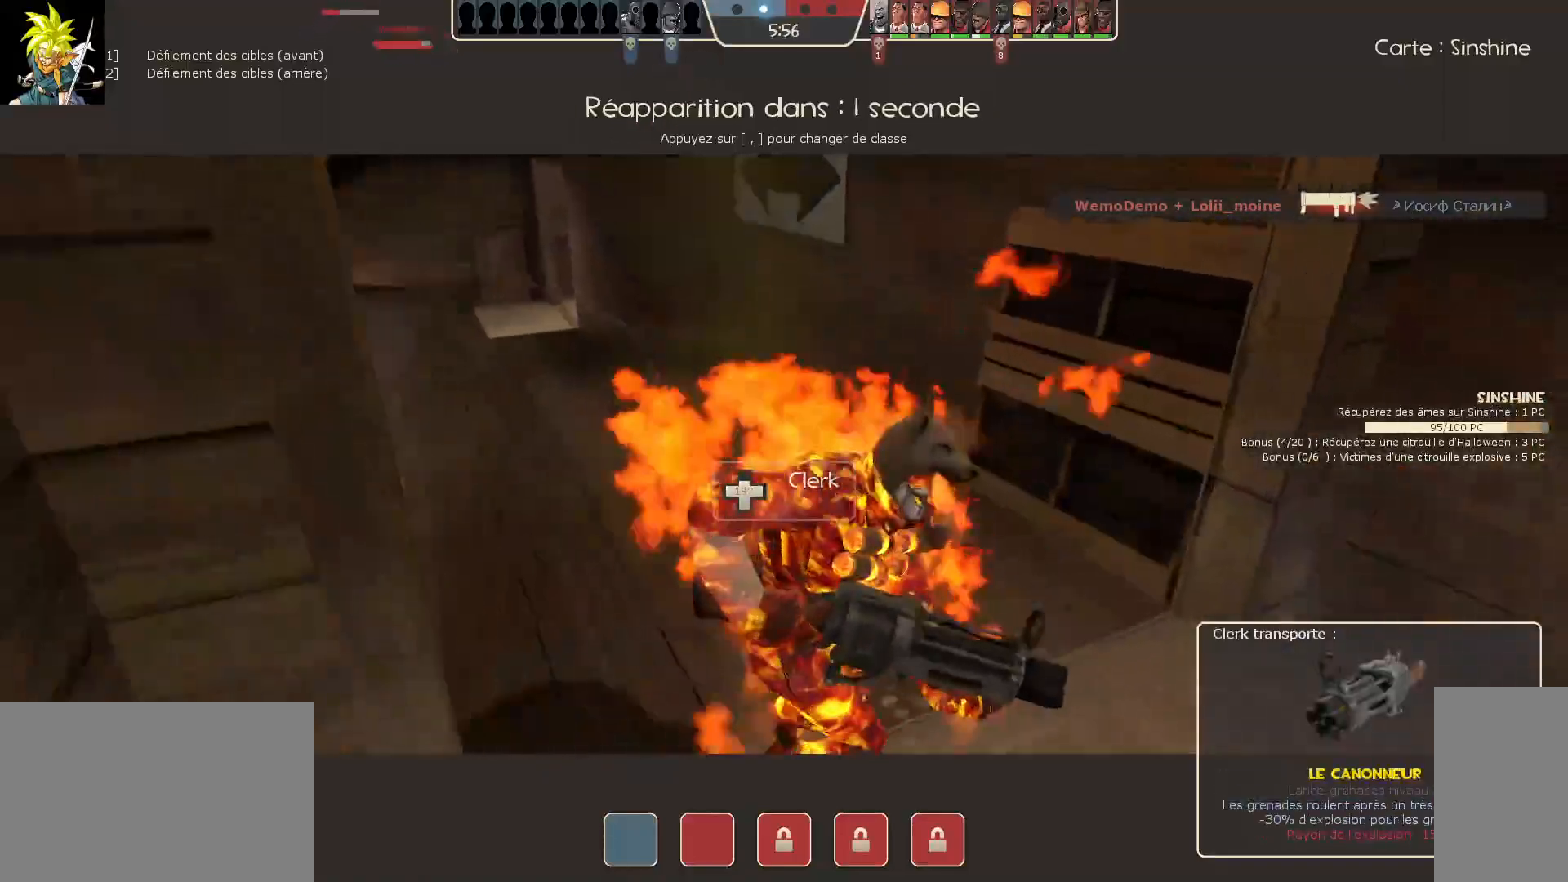
{"keys": [], "mouse": [], "events": [[83, "mouse_left", "down"], [267, "mouse_left", "up"]]}
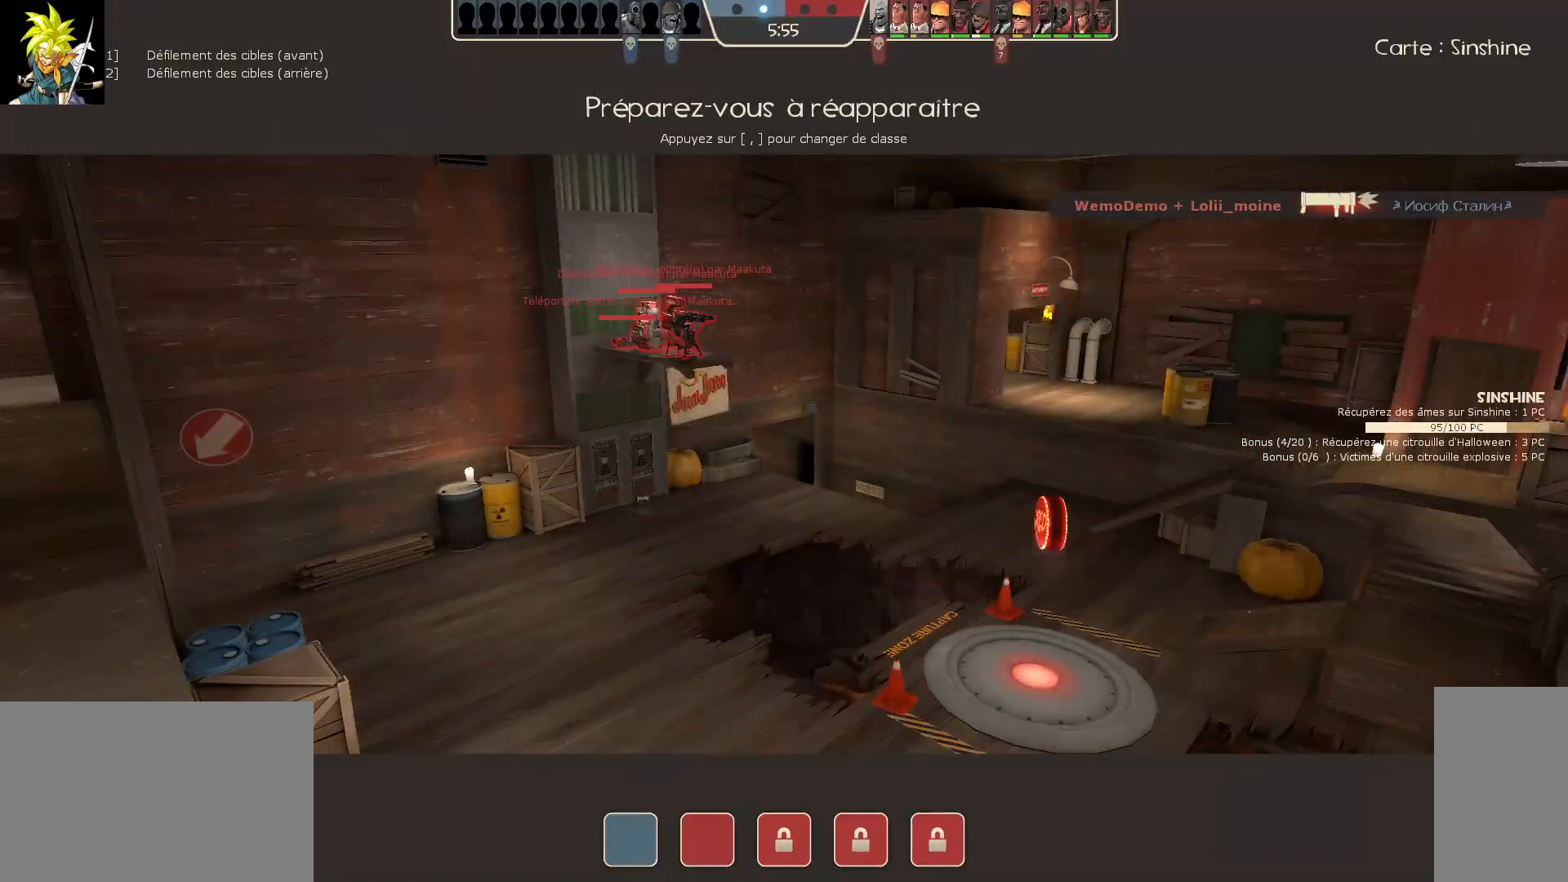
{"keys": [], "mouse": [], "events": [[50, "mouse_left", "down"], [250, "mouse_left", "up"]]}
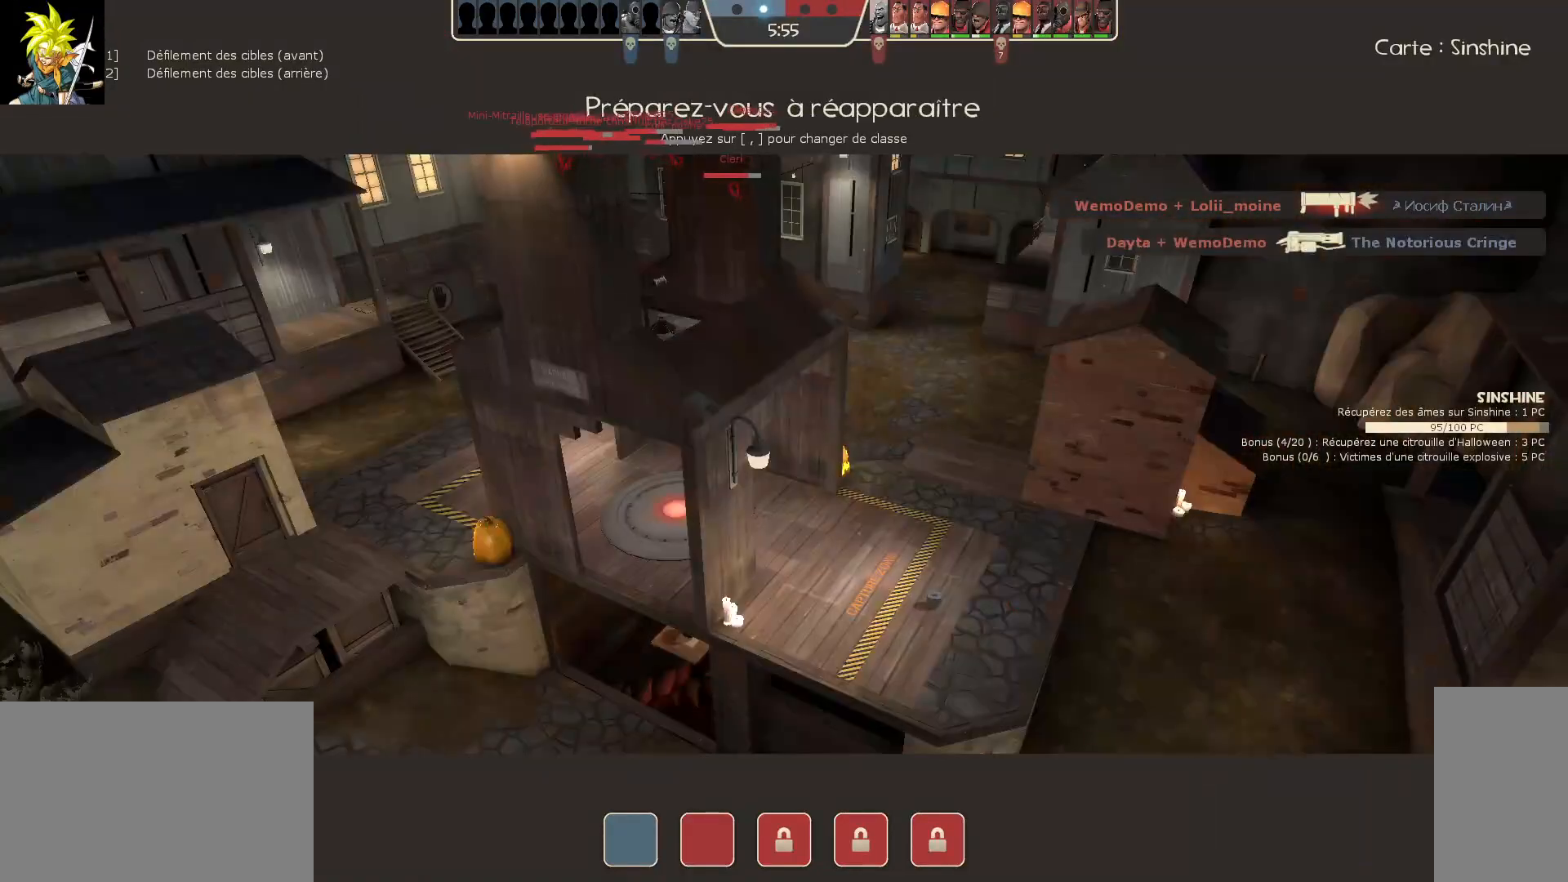
{"keys": [], "mouse": [], "events": [[200, "mouse_left", "down"], [383, "mouse_left", "up"]]}
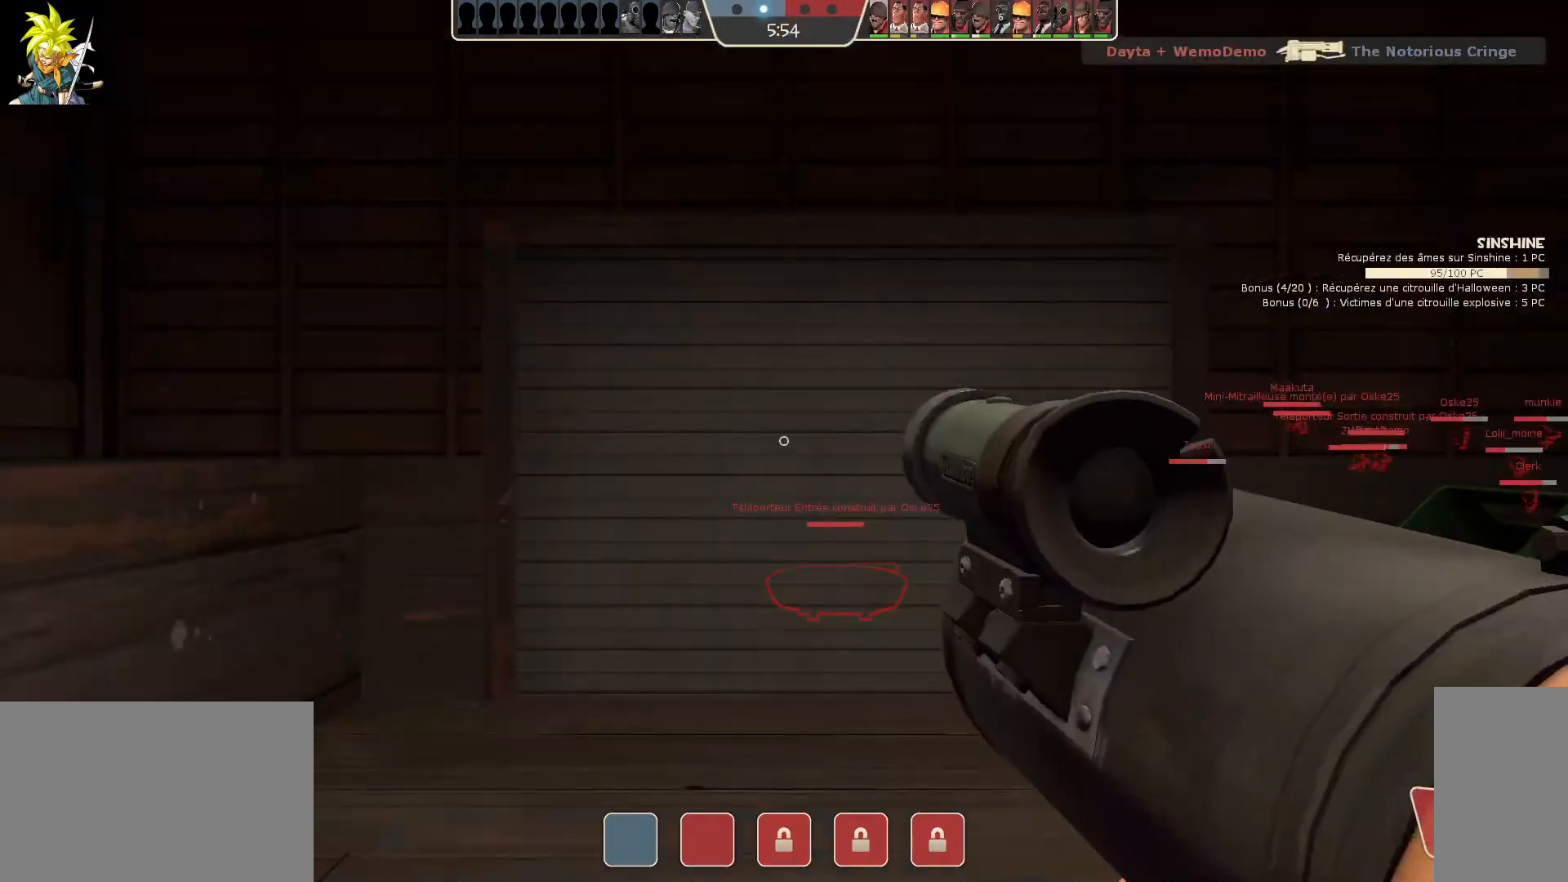
{"keys": [], "mouse": [], "events": []}
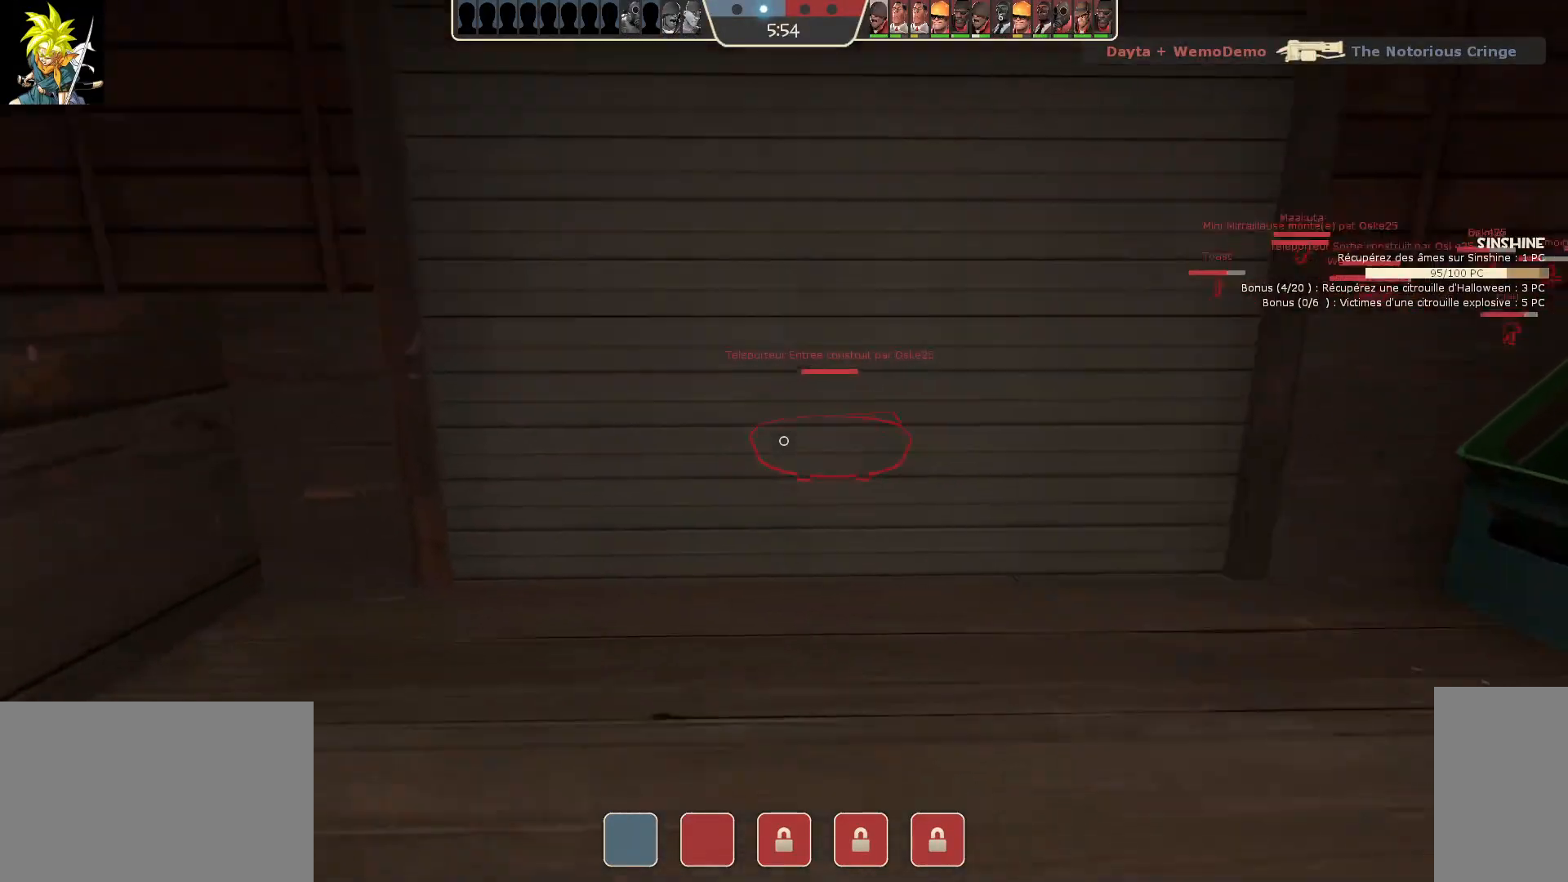
{"keys": [], "mouse": [], "events": []}
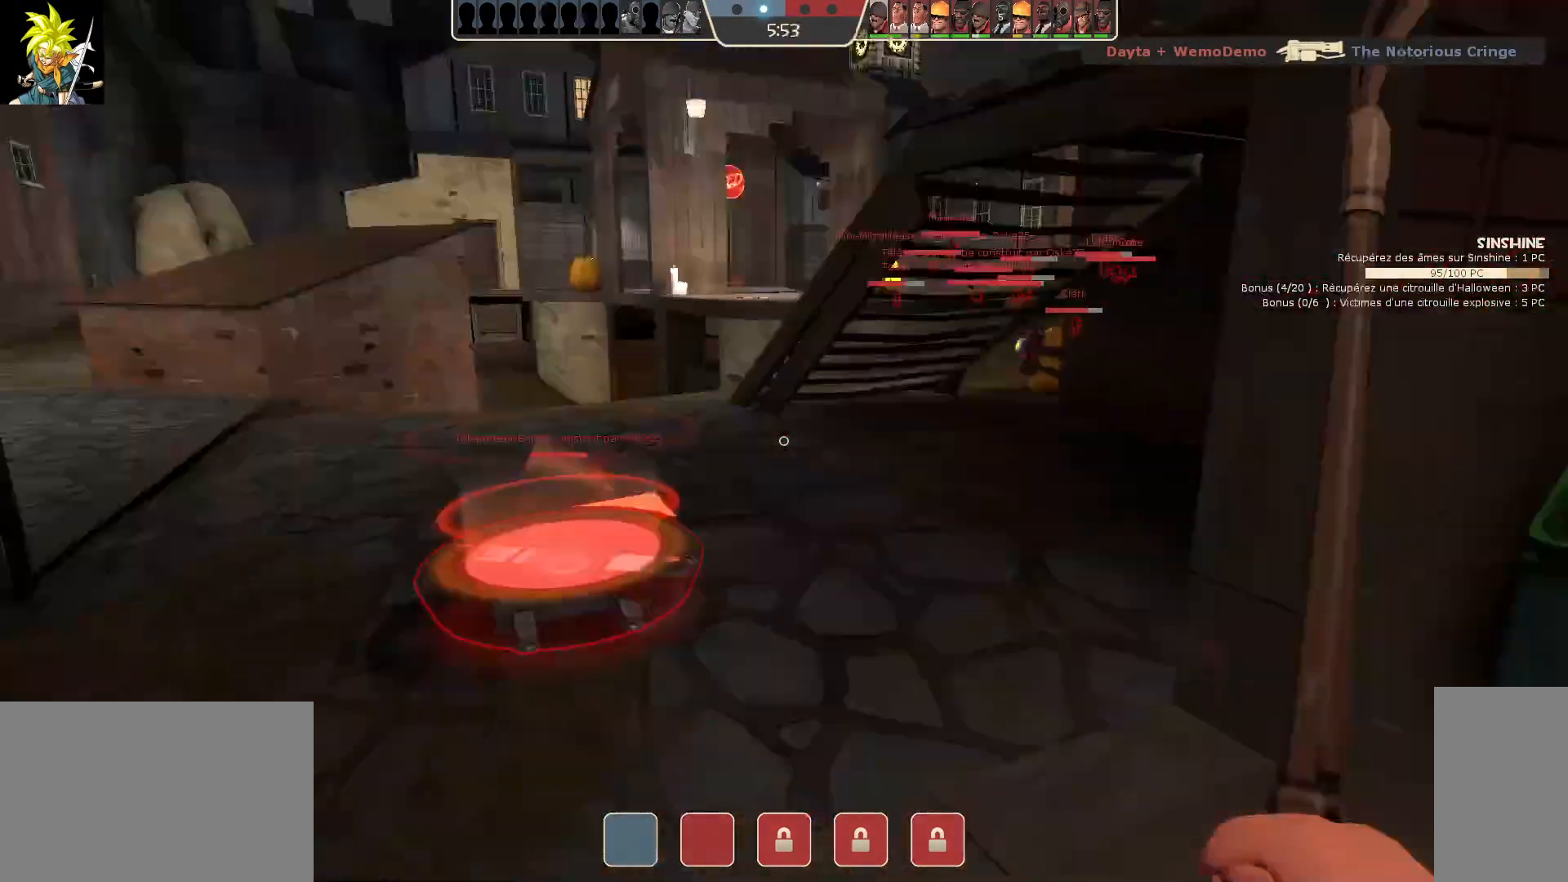
{"keys": [], "mouse": [], "events": [[200, "a", "down"], [333, "a", "up"]]}
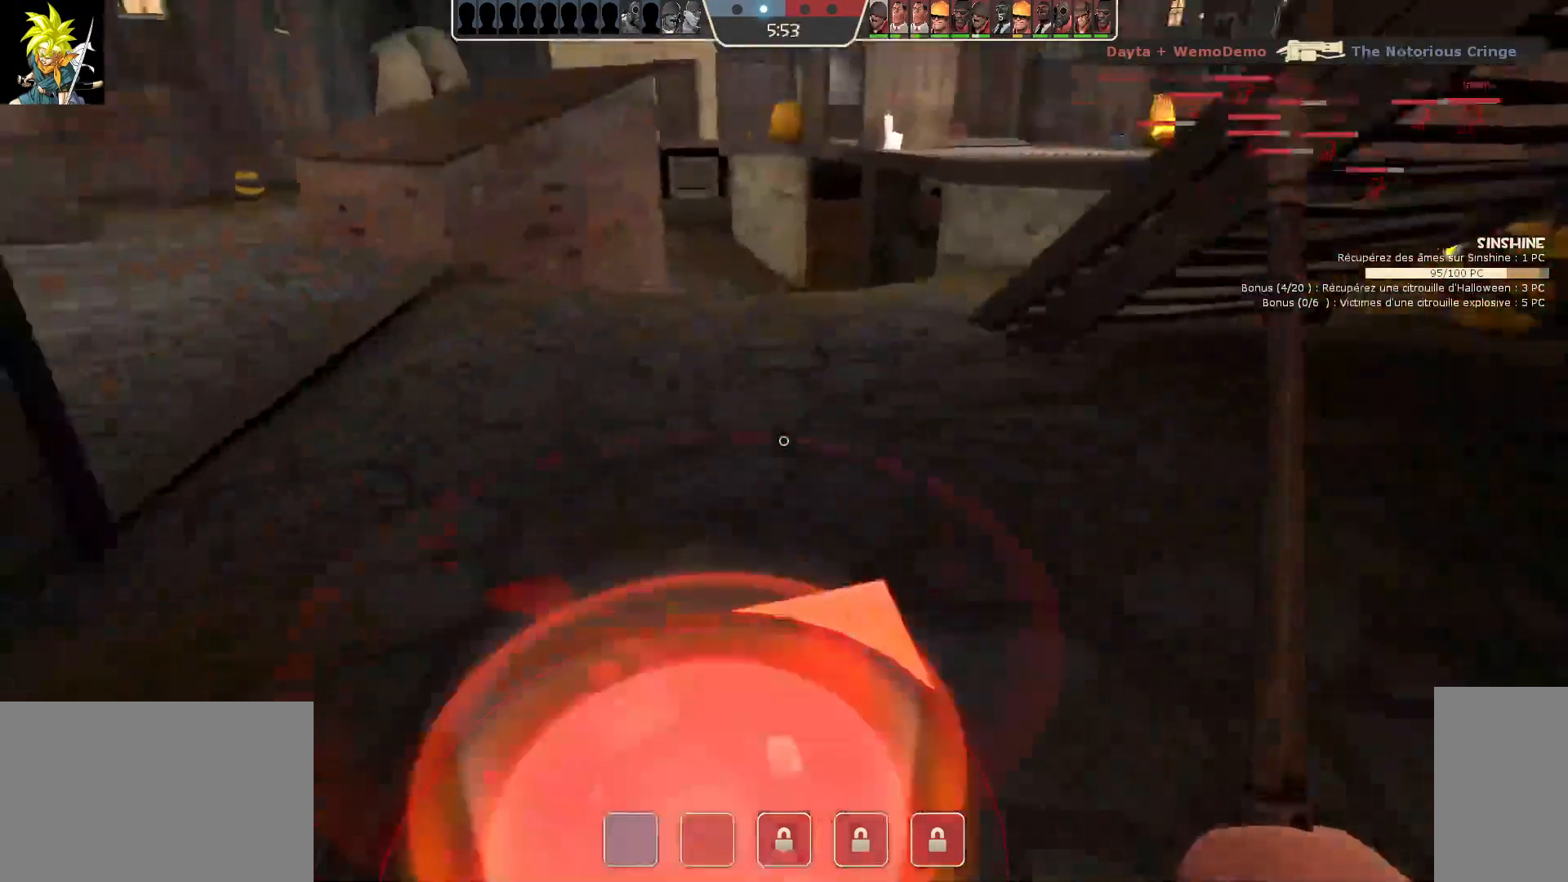
{"keys": [], "mouse": [], "events": []}
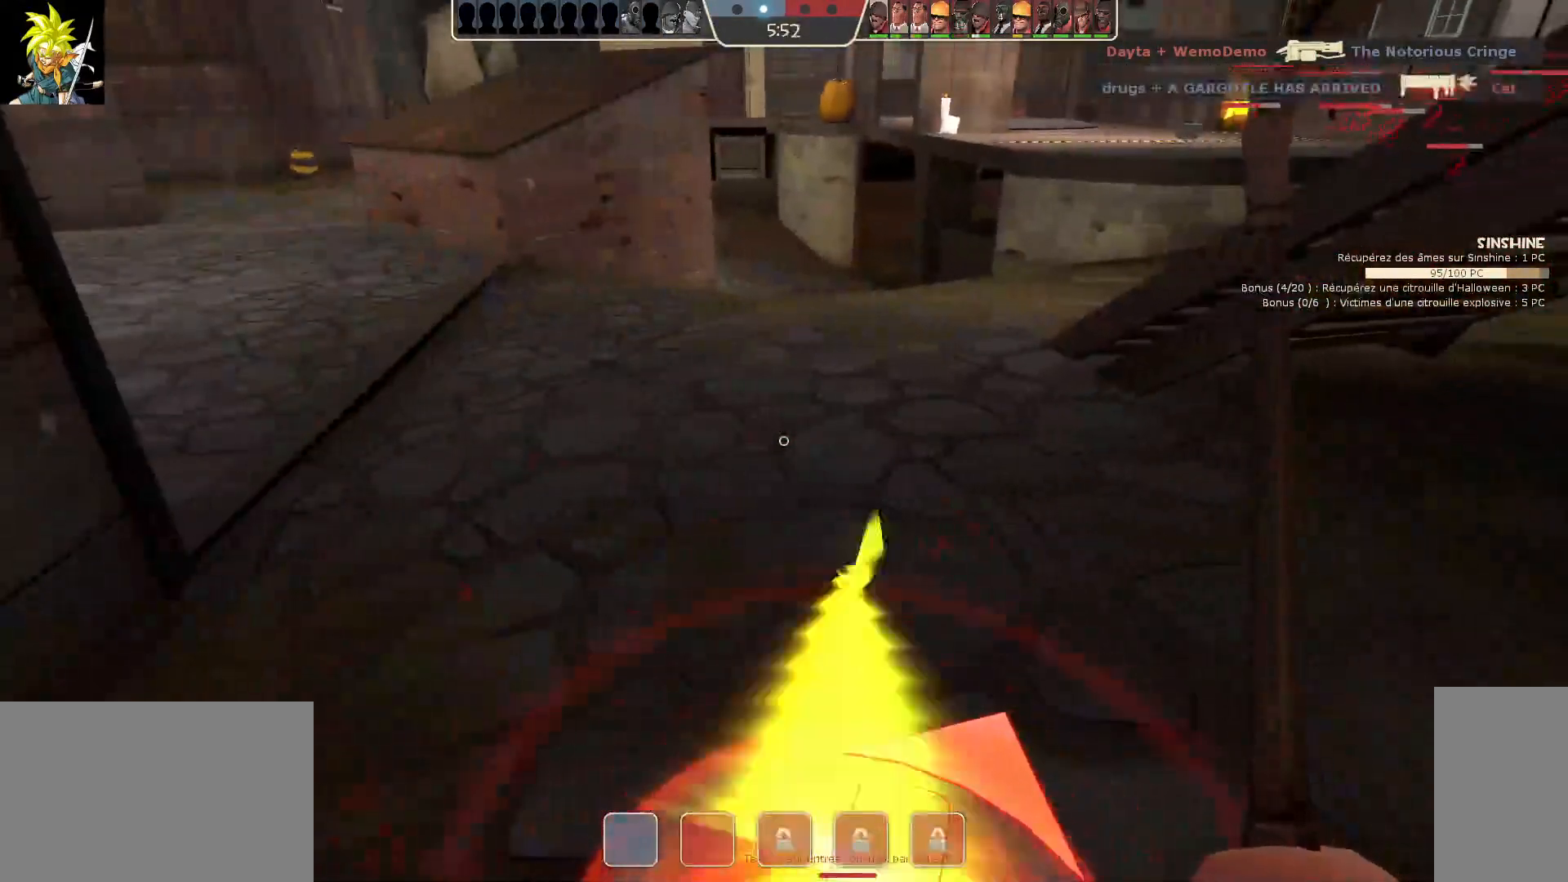
{"keys": [], "mouse": [], "events": [[233, "q", "down"], [350, "q", "up"]]}
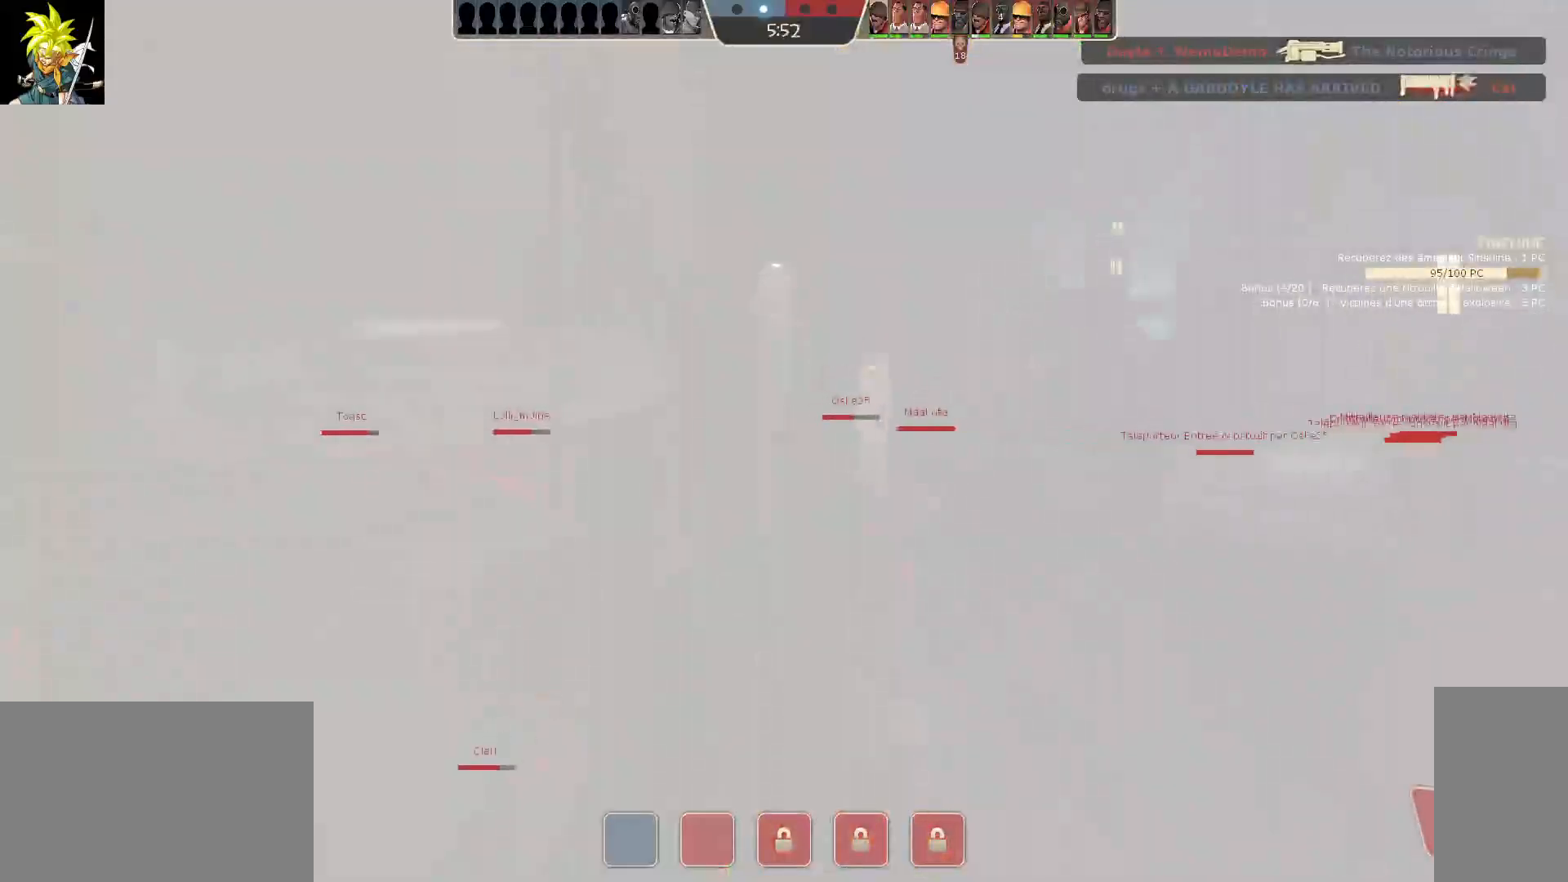
{"keys": [], "mouse": [], "events": []}
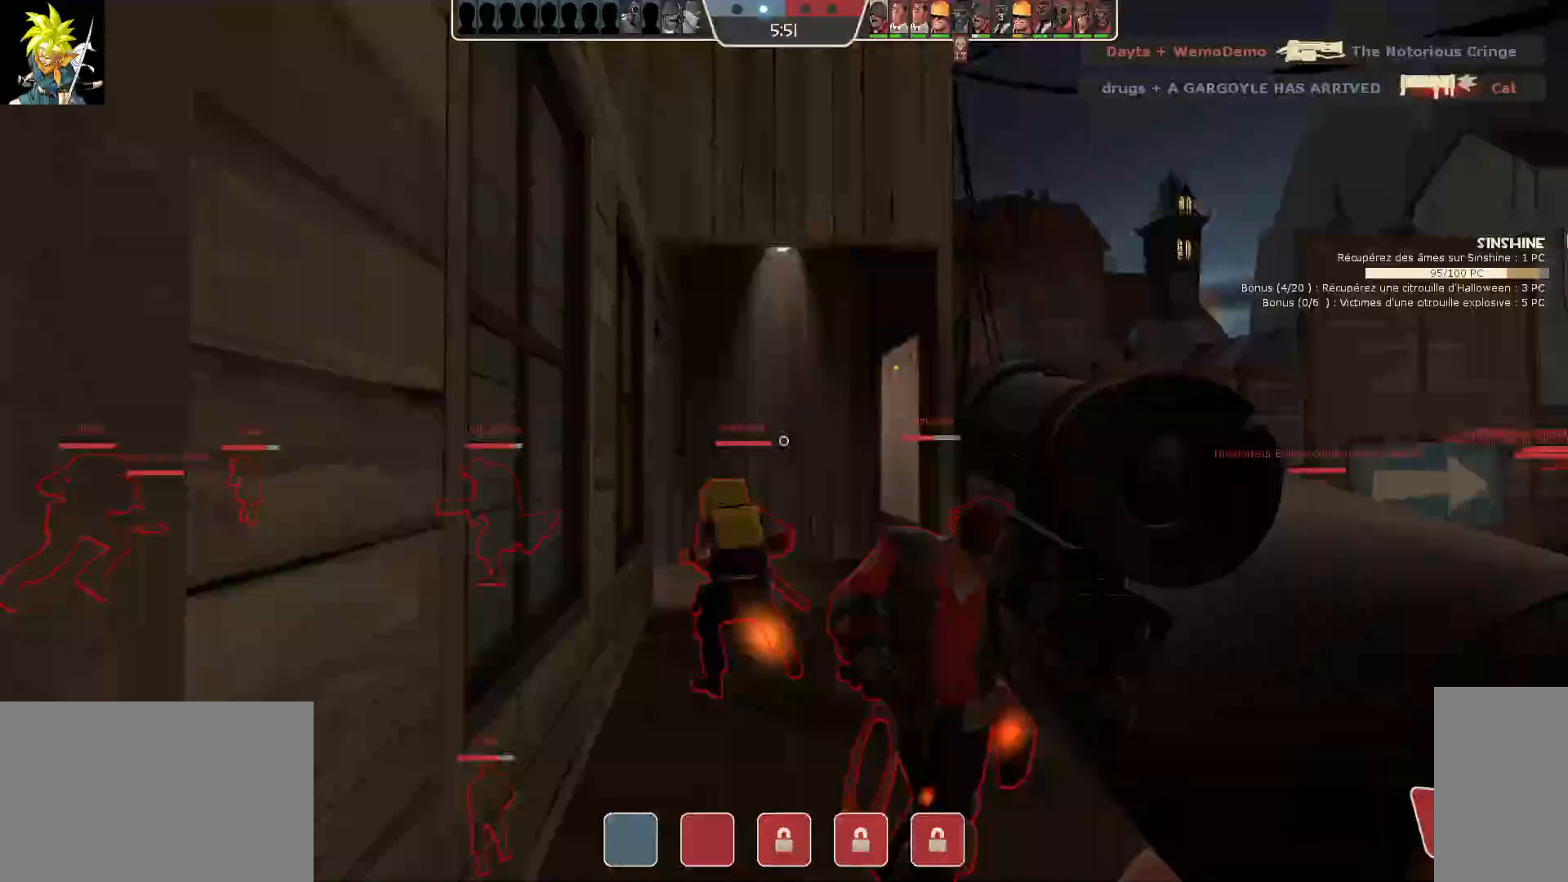
{"keys": [], "mouse": [], "events": []}
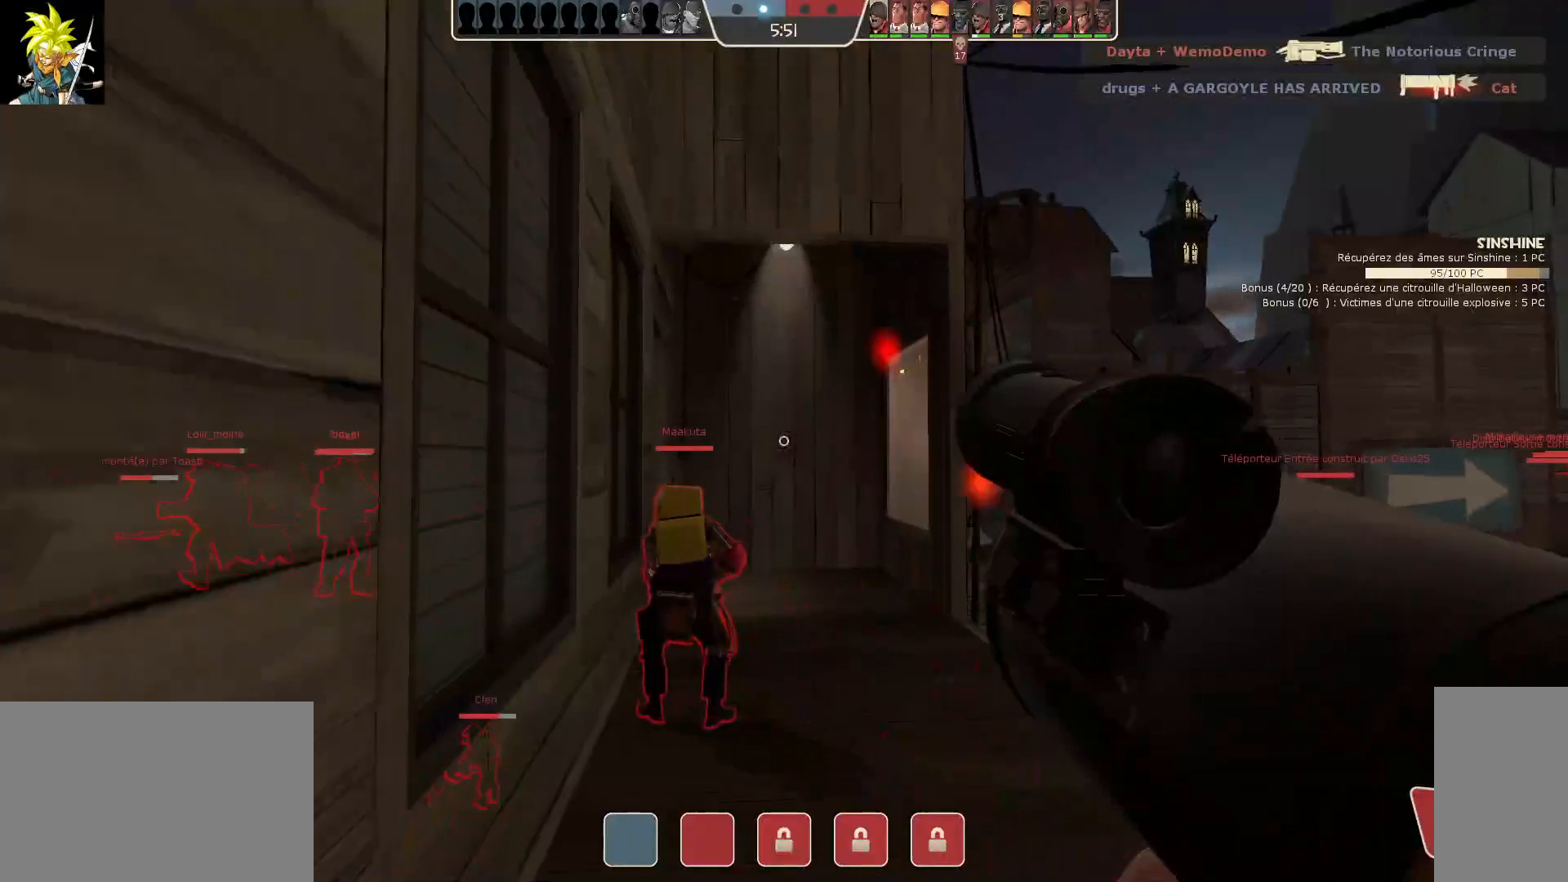
{"keys": [], "mouse": [], "events": []}
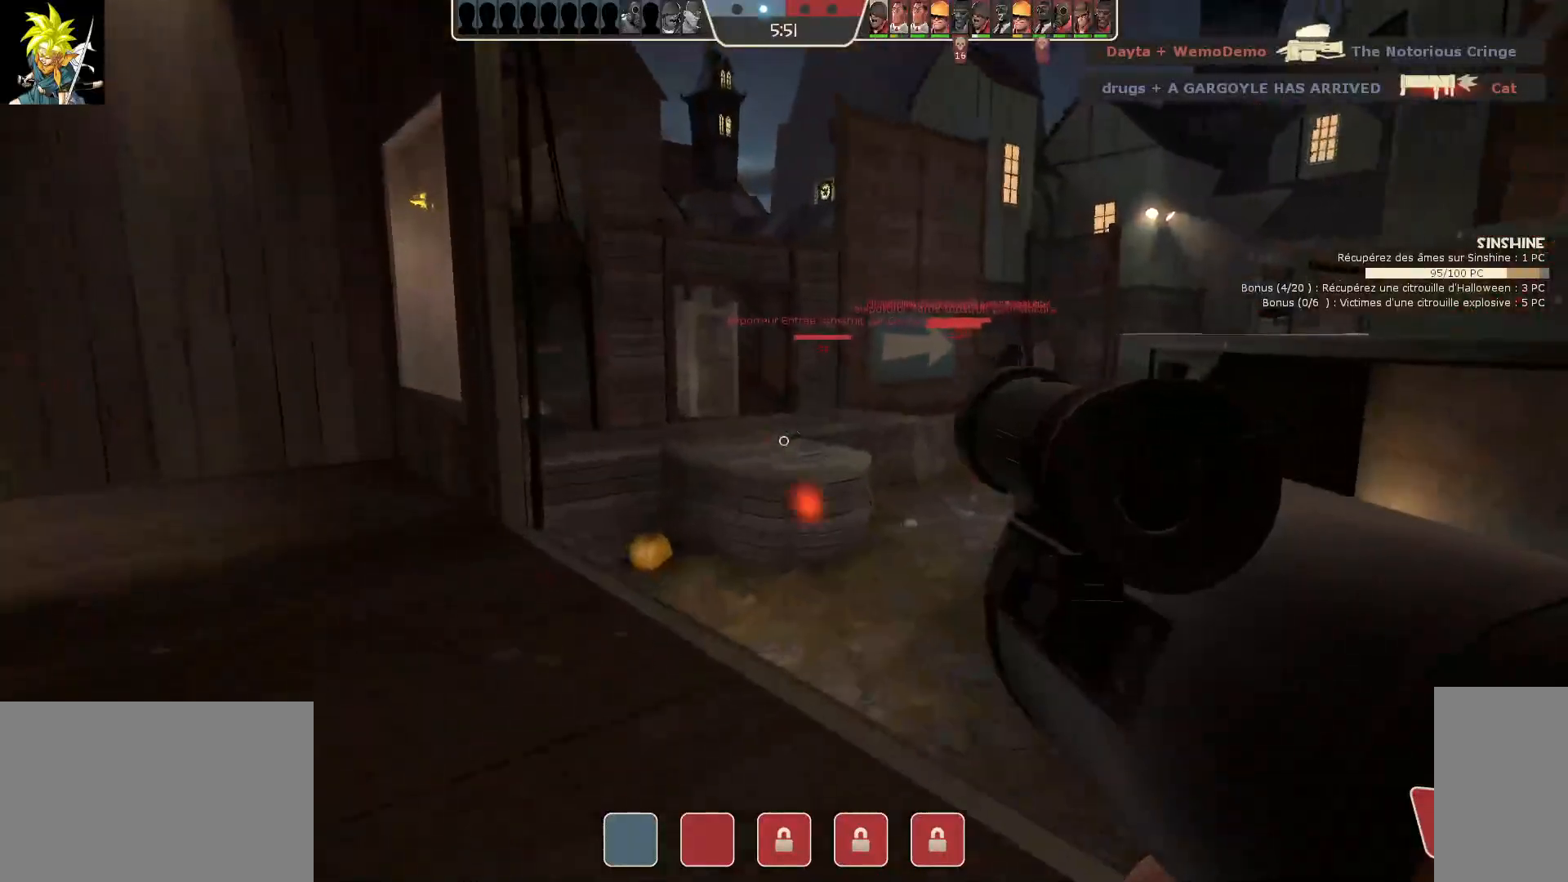
{"keys": [], "mouse": [], "events": [[83, "a", "down"], [300, "a", "up"]]}
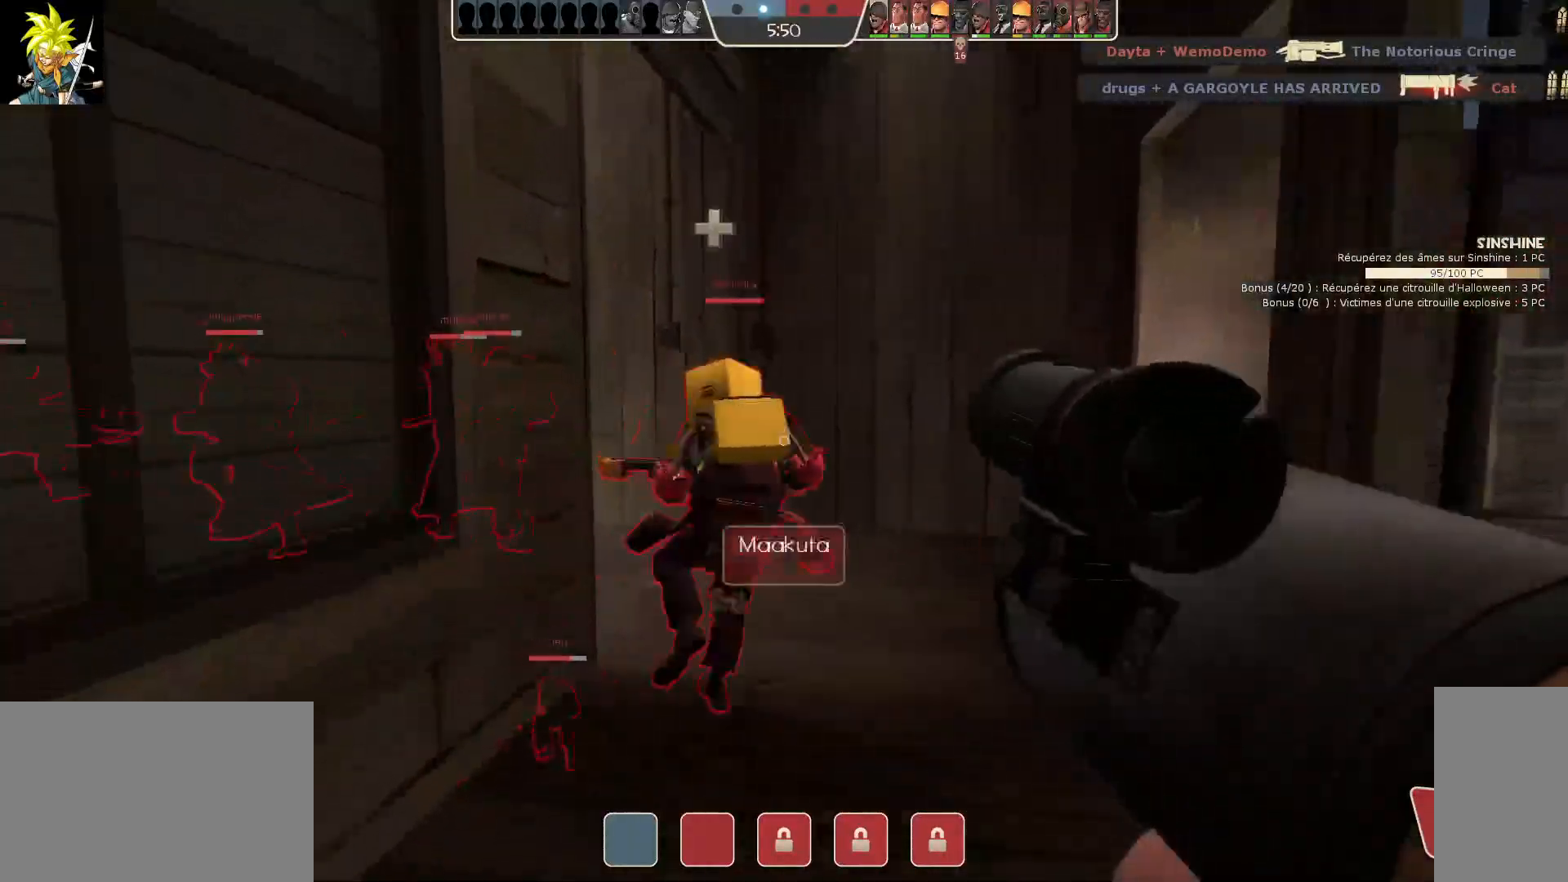
{"keys": ["d"], "mouse": [], "events": [[300, "d", "down"]]}